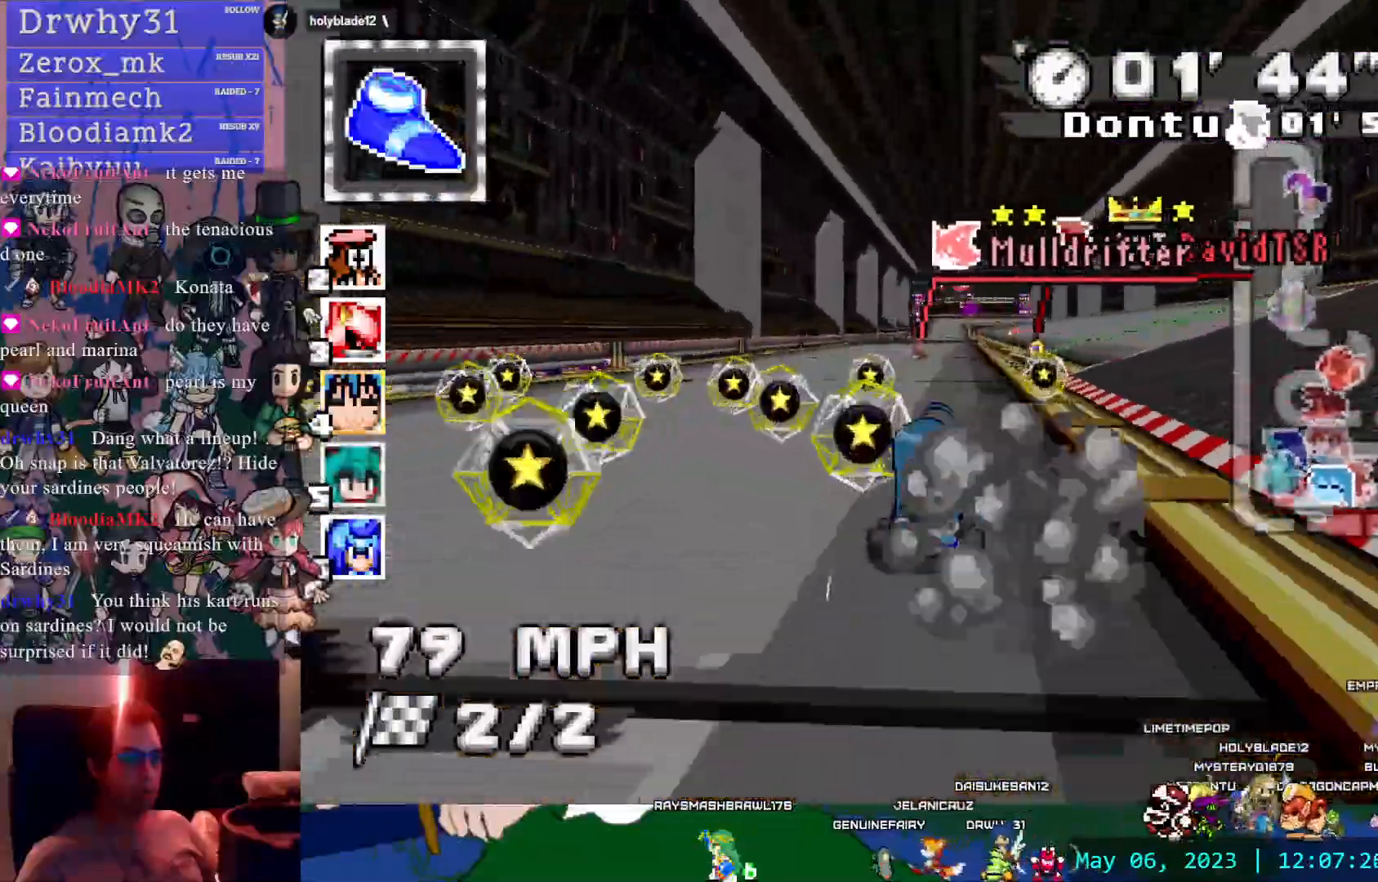
Gameplay with a controller (PlayStation layout); each line is a JSON object with the inputs held at the frame after it. "events" lists button and stick changes between this image and that frame as [ms after this image, input, new state], when the widget could be followed in between. Not read: L3 R3.
{"buttons": ["CROSS", "R1"], "left_stick": "left", "right_stick": "center", "events": [[100, "left_stick", "down-right"], [417, "left_stick", "left"], [433, "R1", "down"]]}
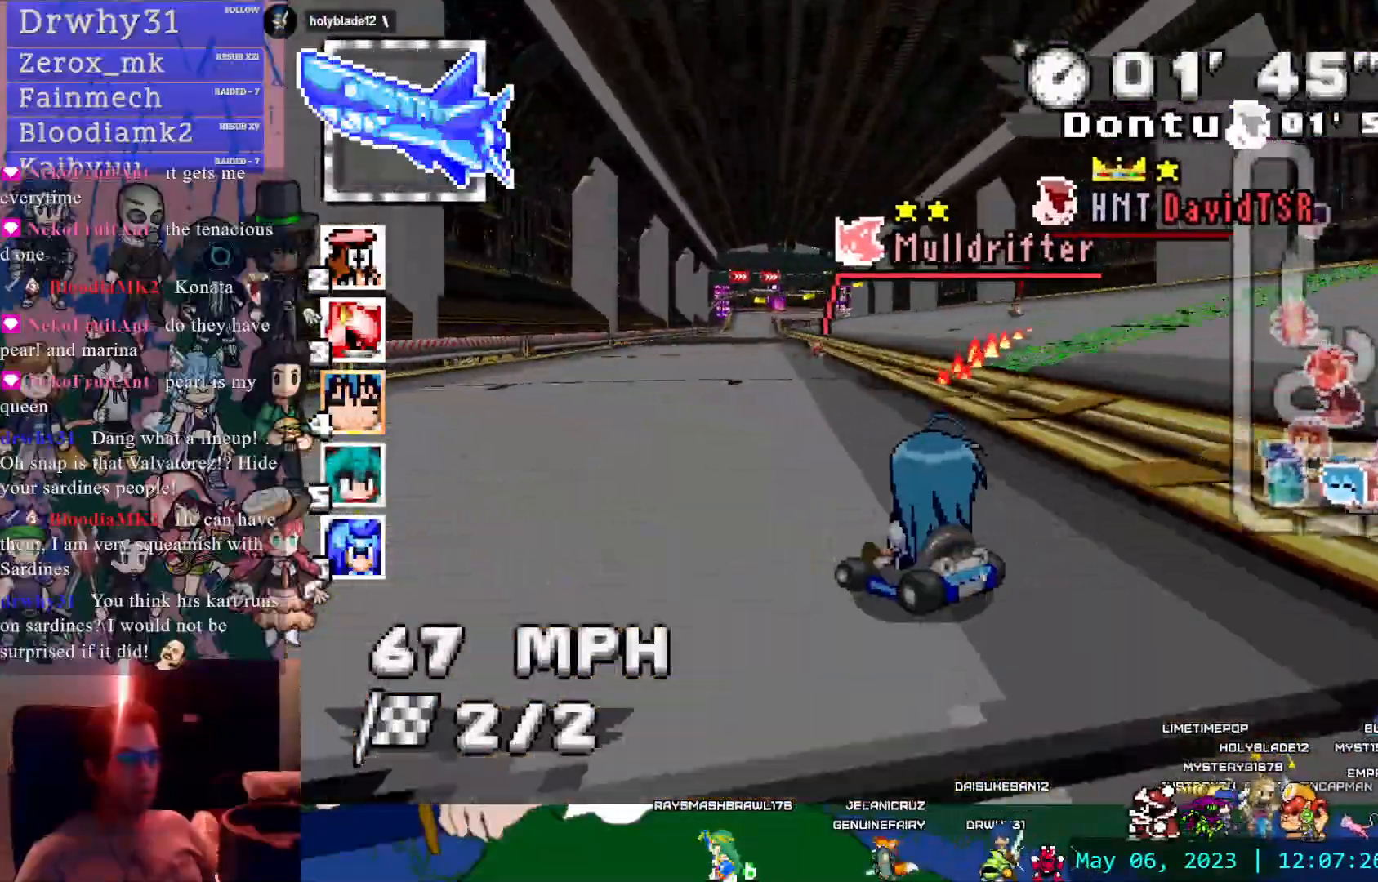
{"buttons": ["CROSS", "R1"], "left_stick": "right", "right_stick": "center", "events": [[33, "left_stick", "right"]]}
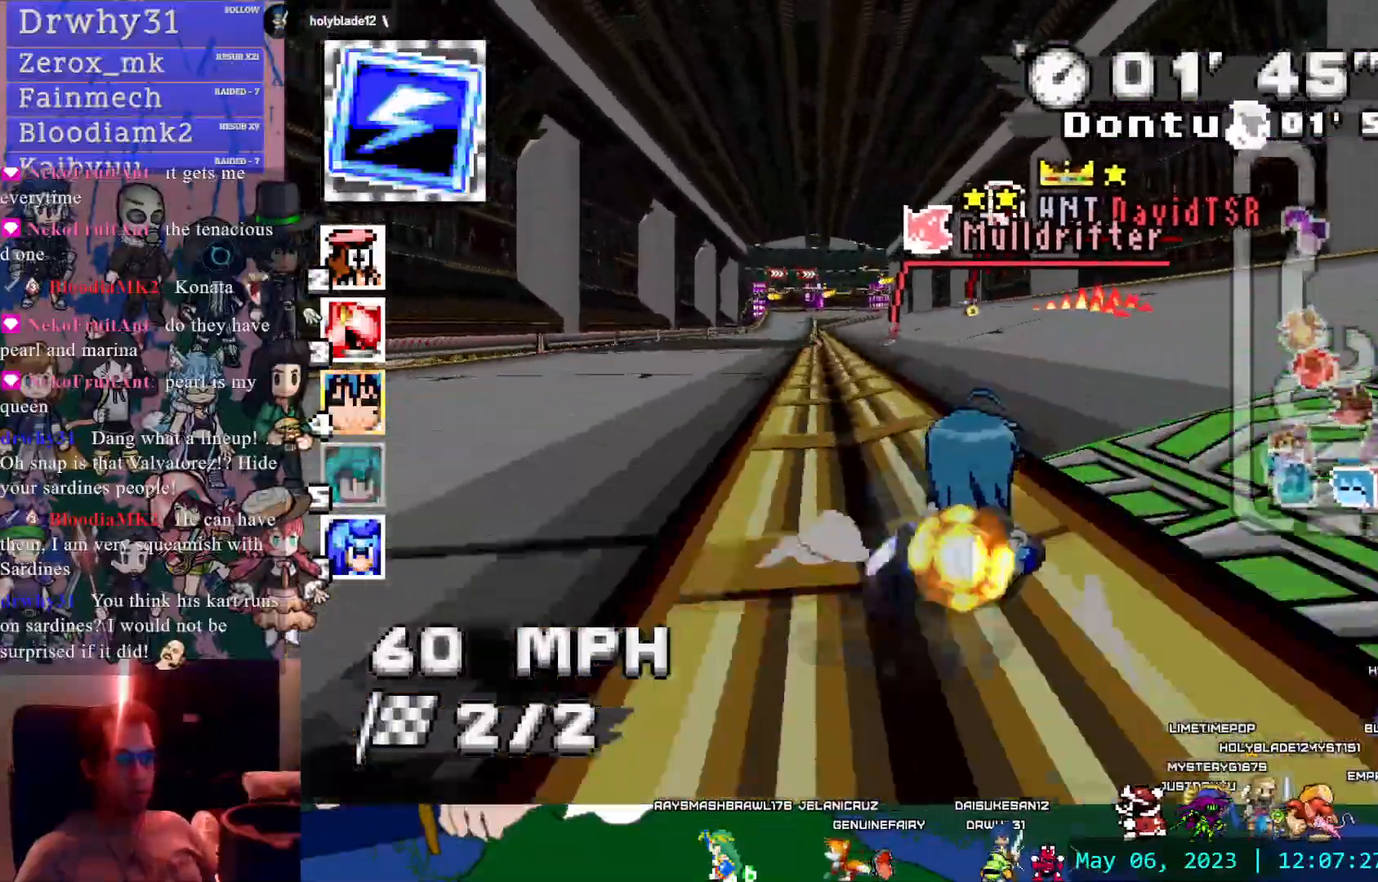
{"buttons": ["CROSS", "R1"], "left_stick": "left", "right_stick": "center", "events": [[167, "left_stick", "left"]]}
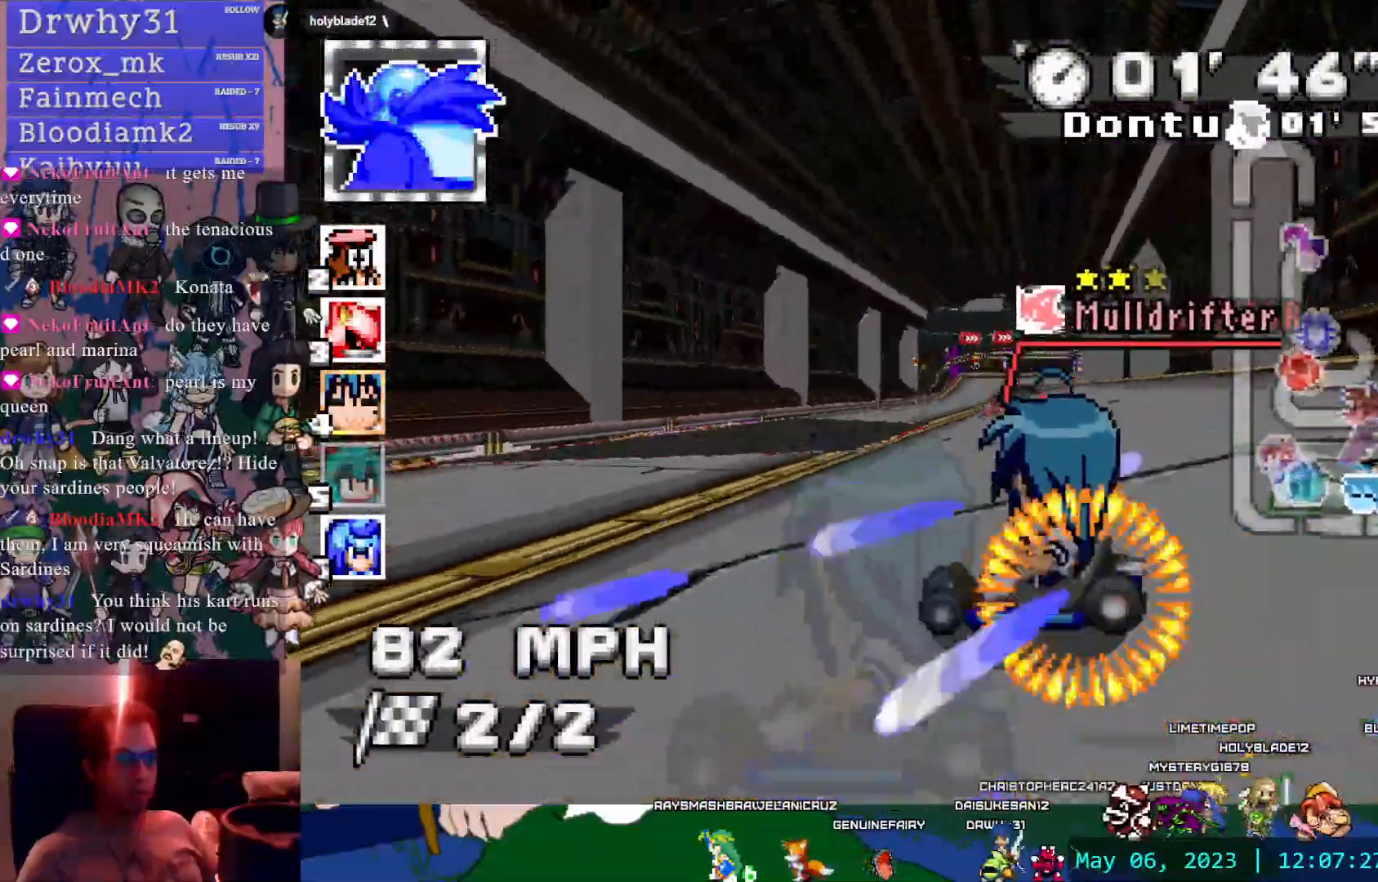
{"buttons": ["CROSS"], "left_stick": "right", "right_stick": "center", "events": [[67, "left_stick", "center"], [117, "left_stick", "right"], [150, "R1", "up"]]}
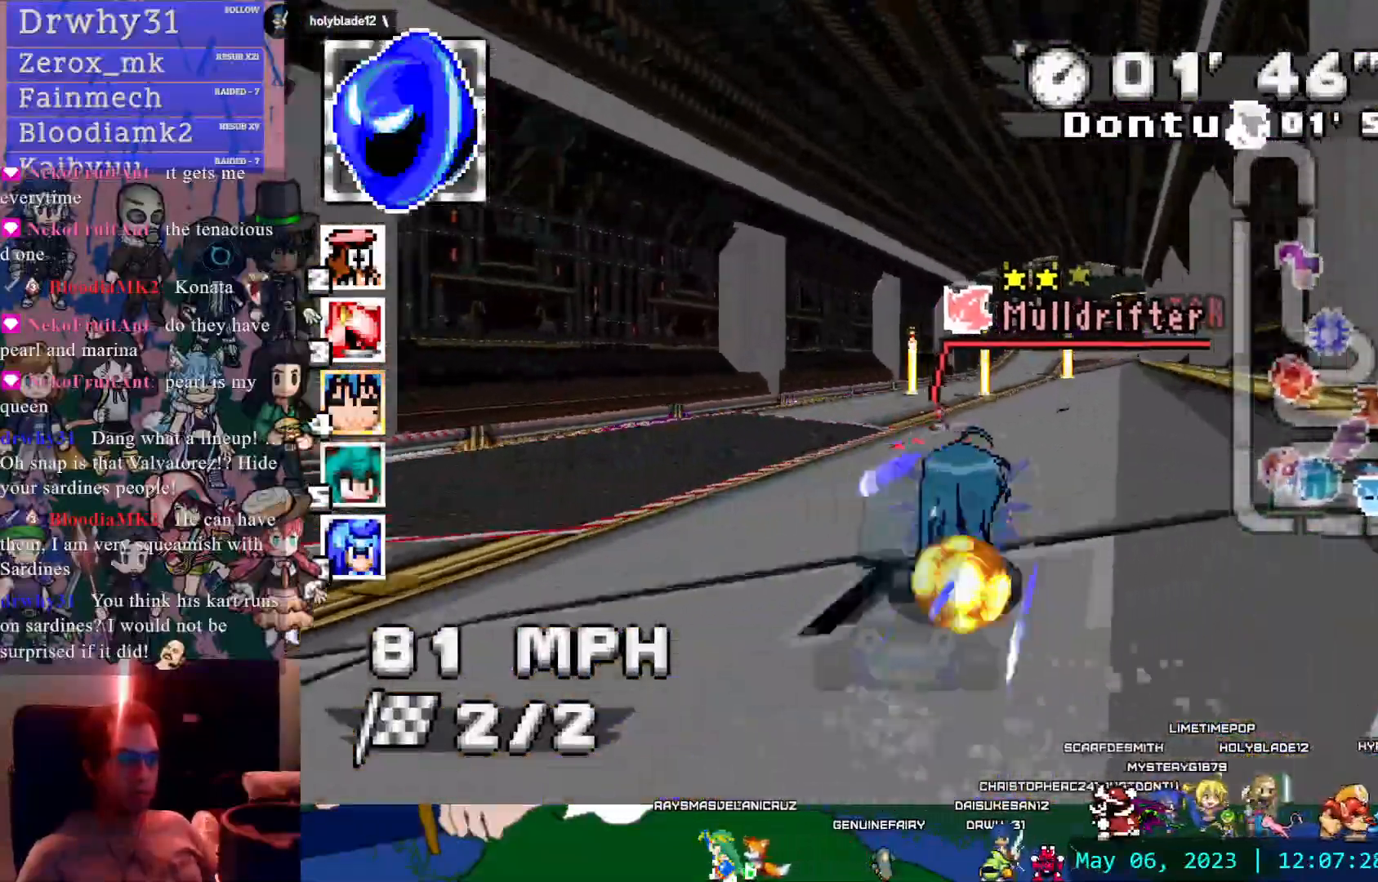
{"buttons": ["CROSS"], "left_stick": "center", "right_stick": "center", "events": [[17, "left_stick", "center"]]}
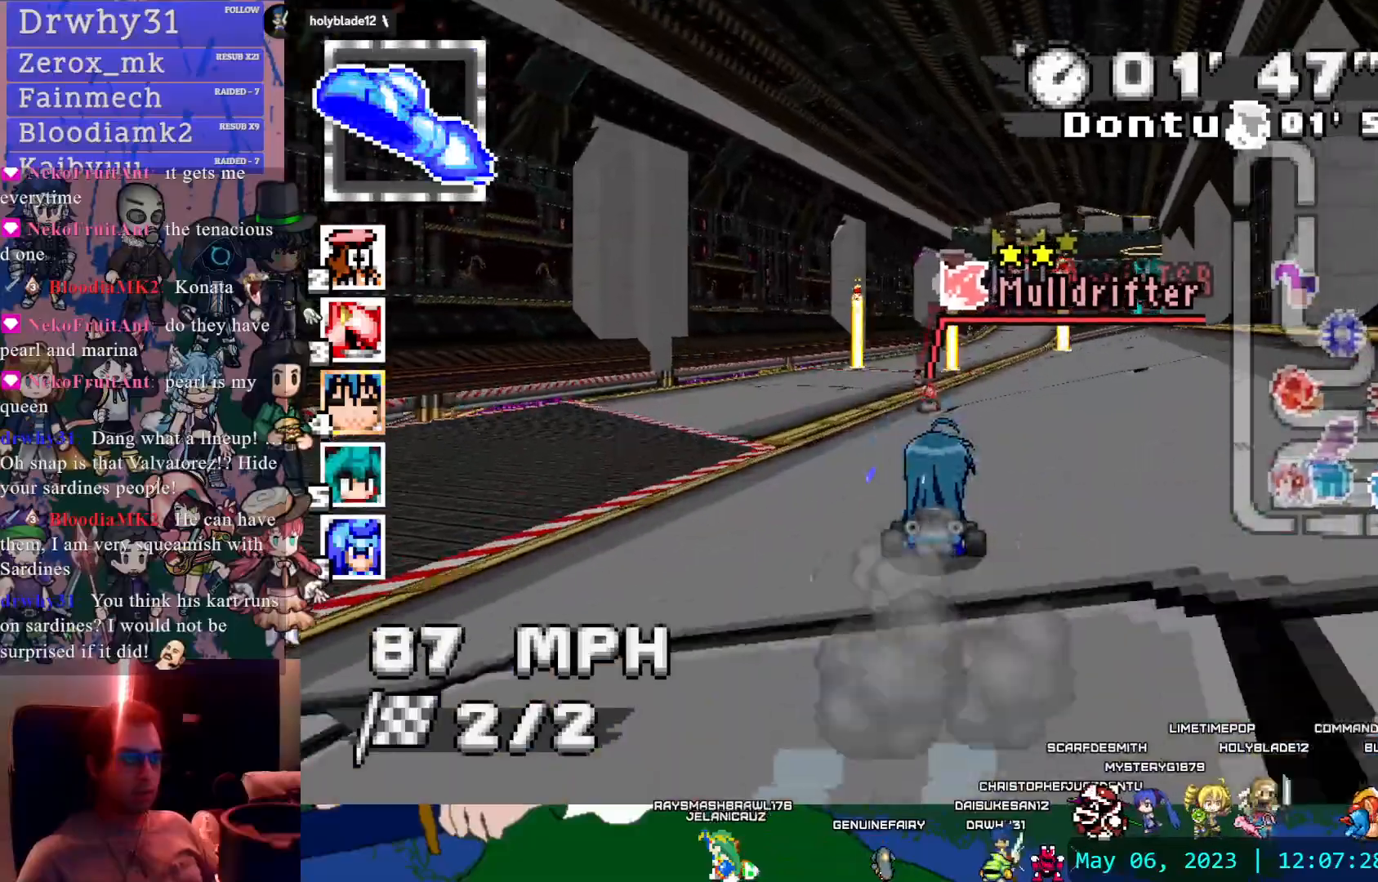
{"buttons": ["CROSS"], "left_stick": "center", "right_stick": "center", "events": [[167, "left_stick", "down-right"], [283, "left_stick", "center"]]}
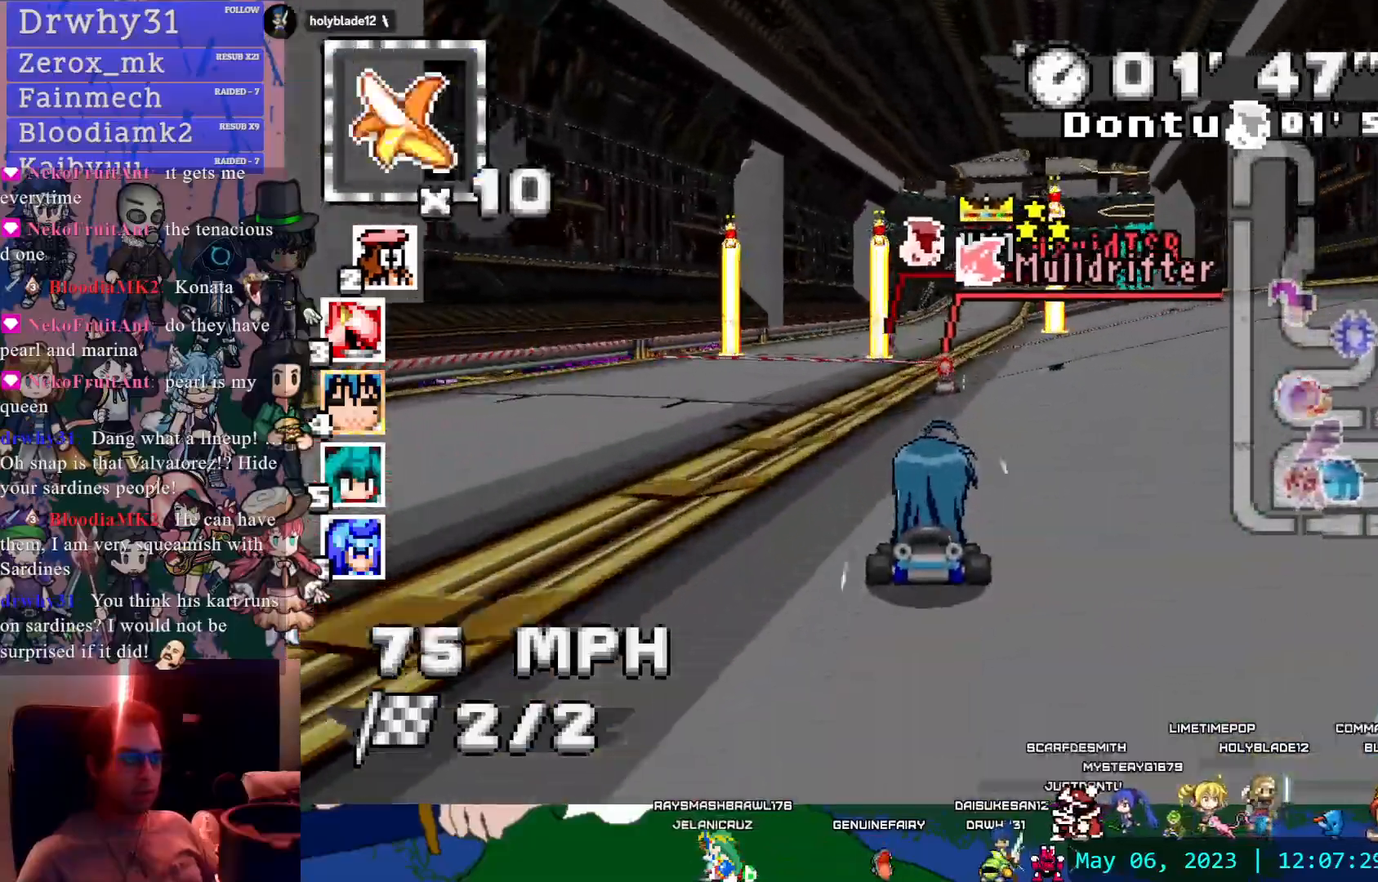
{"buttons": ["CROSS"], "left_stick": "center", "right_stick": "center", "events": []}
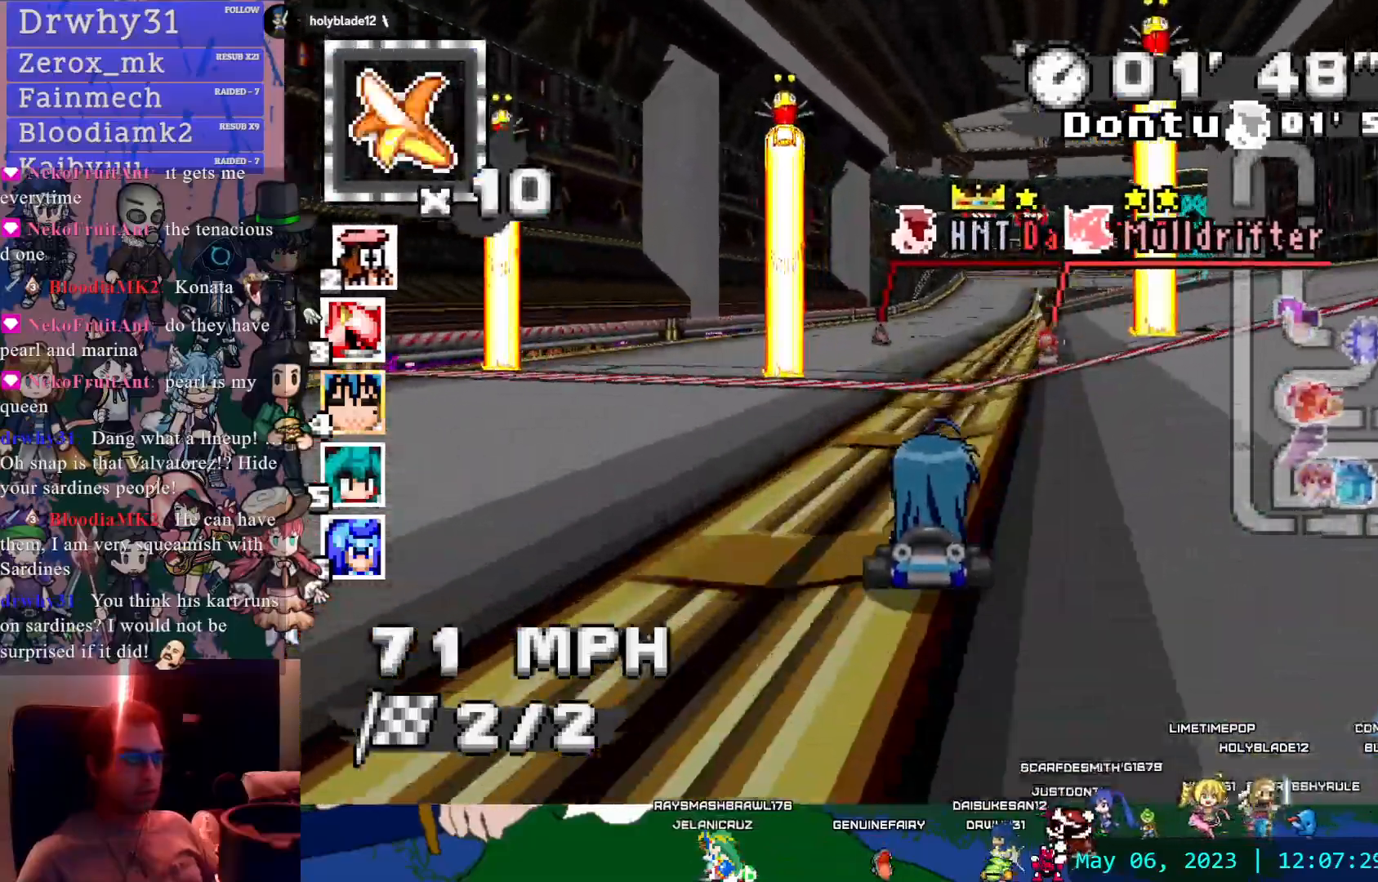
{"buttons": ["CROSS"], "left_stick": "center", "right_stick": "center", "events": []}
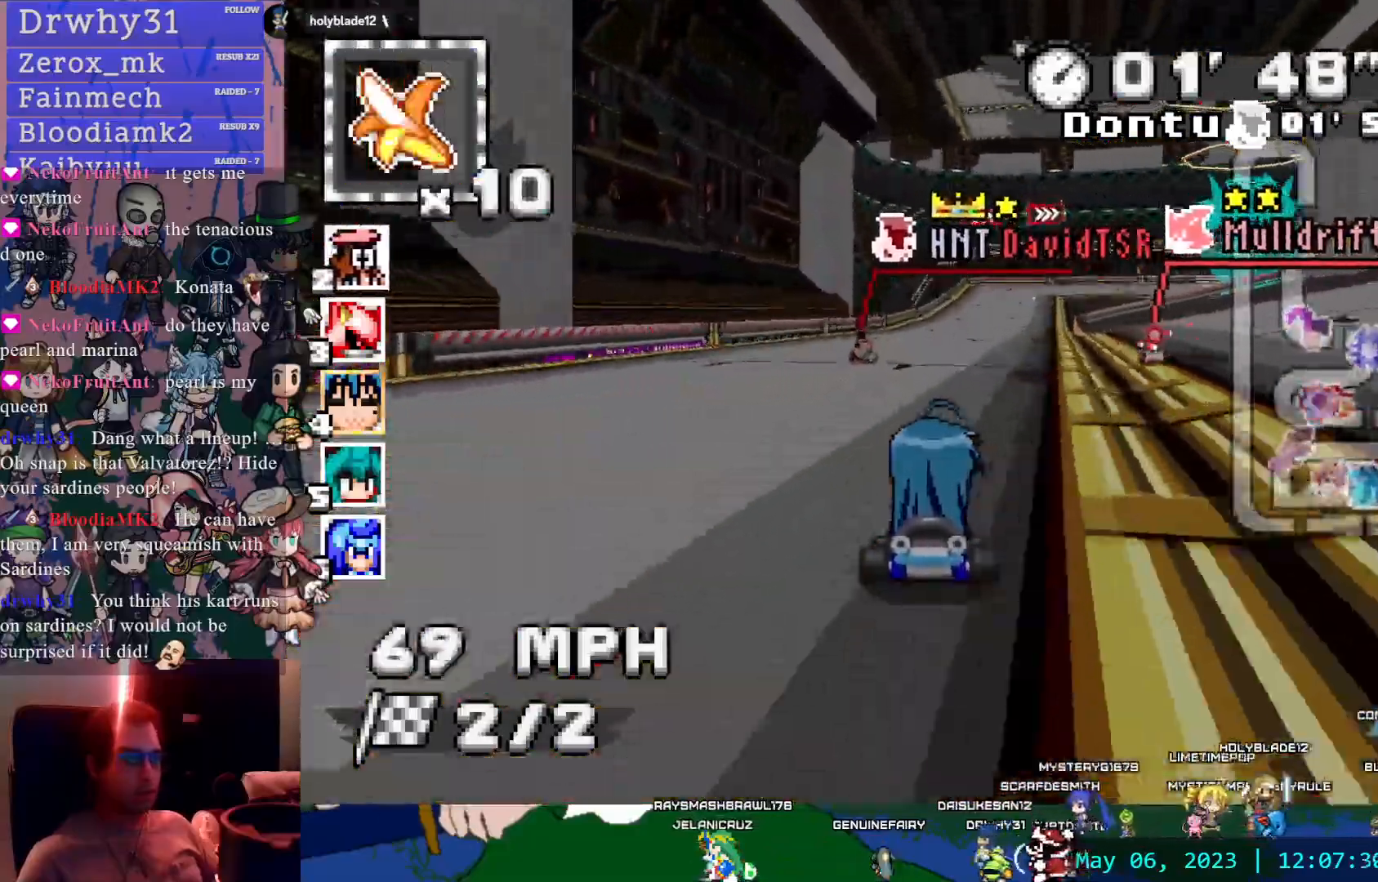
{"buttons": ["CROSS", "L1"], "left_stick": "up", "right_stick": "center"}
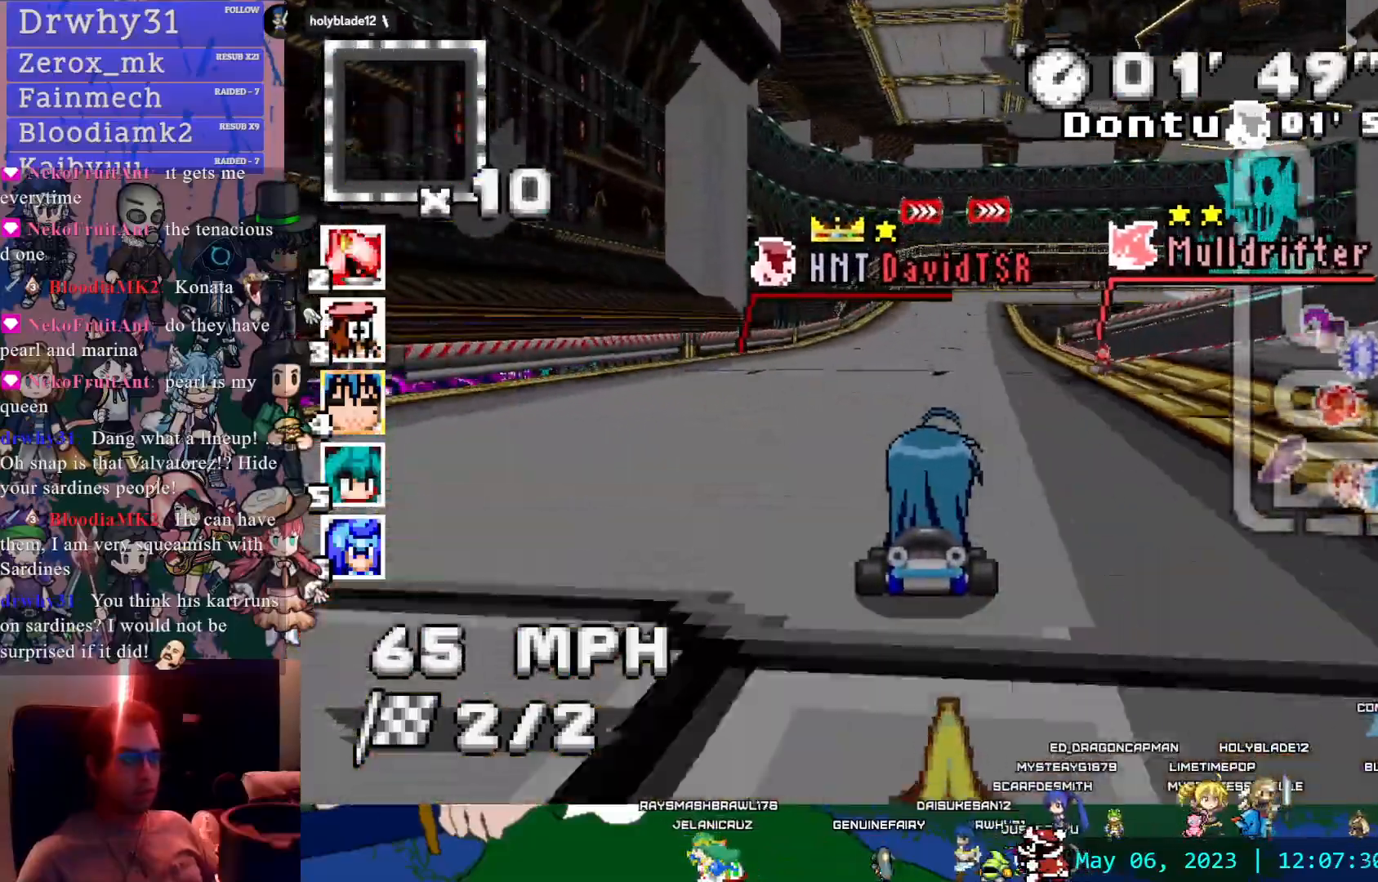
{"buttons": ["CROSS"], "left_stick": "center", "right_stick": "center", "events": [[100, "L1", "up"], [150, "left_stick", "up-right"], [333, "left_stick", "center"]]}
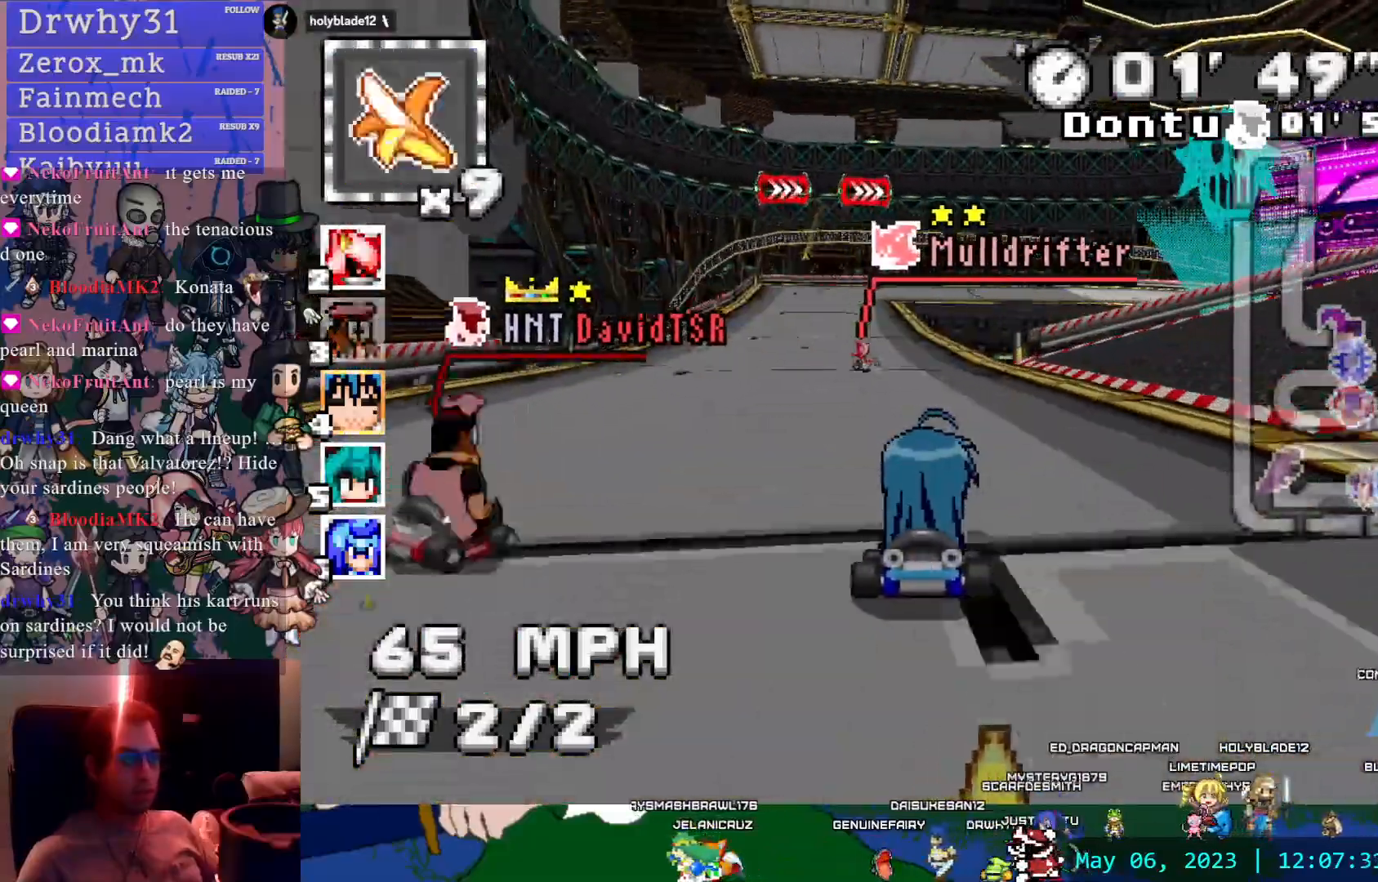
{"buttons": ["CROSS", "R1"], "left_stick": "up", "right_stick": "center", "events": [[17, "left_stick", "left"], [133, "left_stick", "center"], [217, "left_stick", "right"], [267, "R1", "down"], [417, "left_stick", "up"], [433, "L1", "down"], [500, "L1", "up"]]}
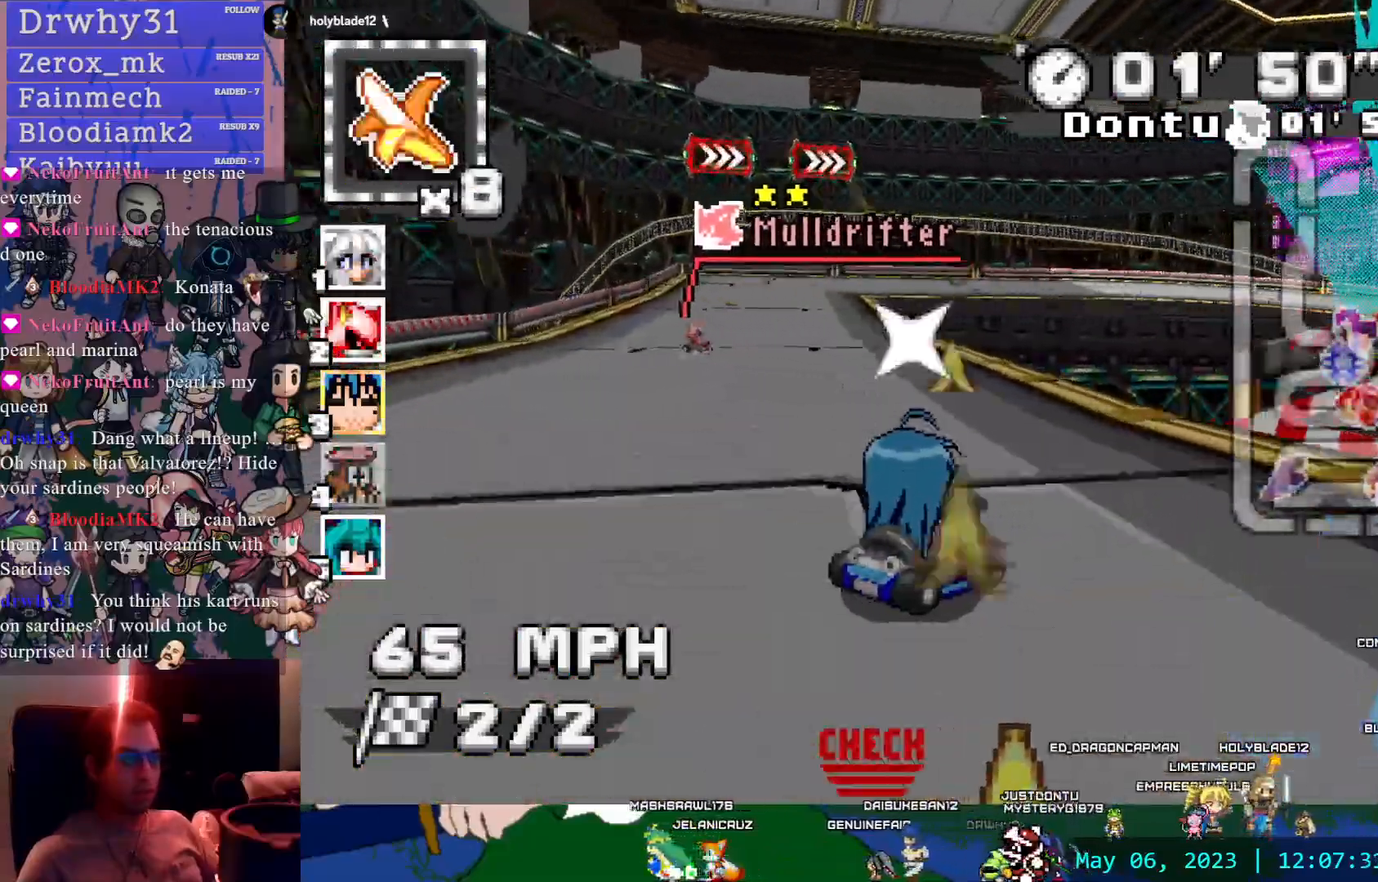
{"buttons": ["CROSS", "R1"], "left_stick": "left", "right_stick": "center", "events": [[117, "L1", "down"], [217, "L1", "up"], [350, "left_stick", "left"]]}
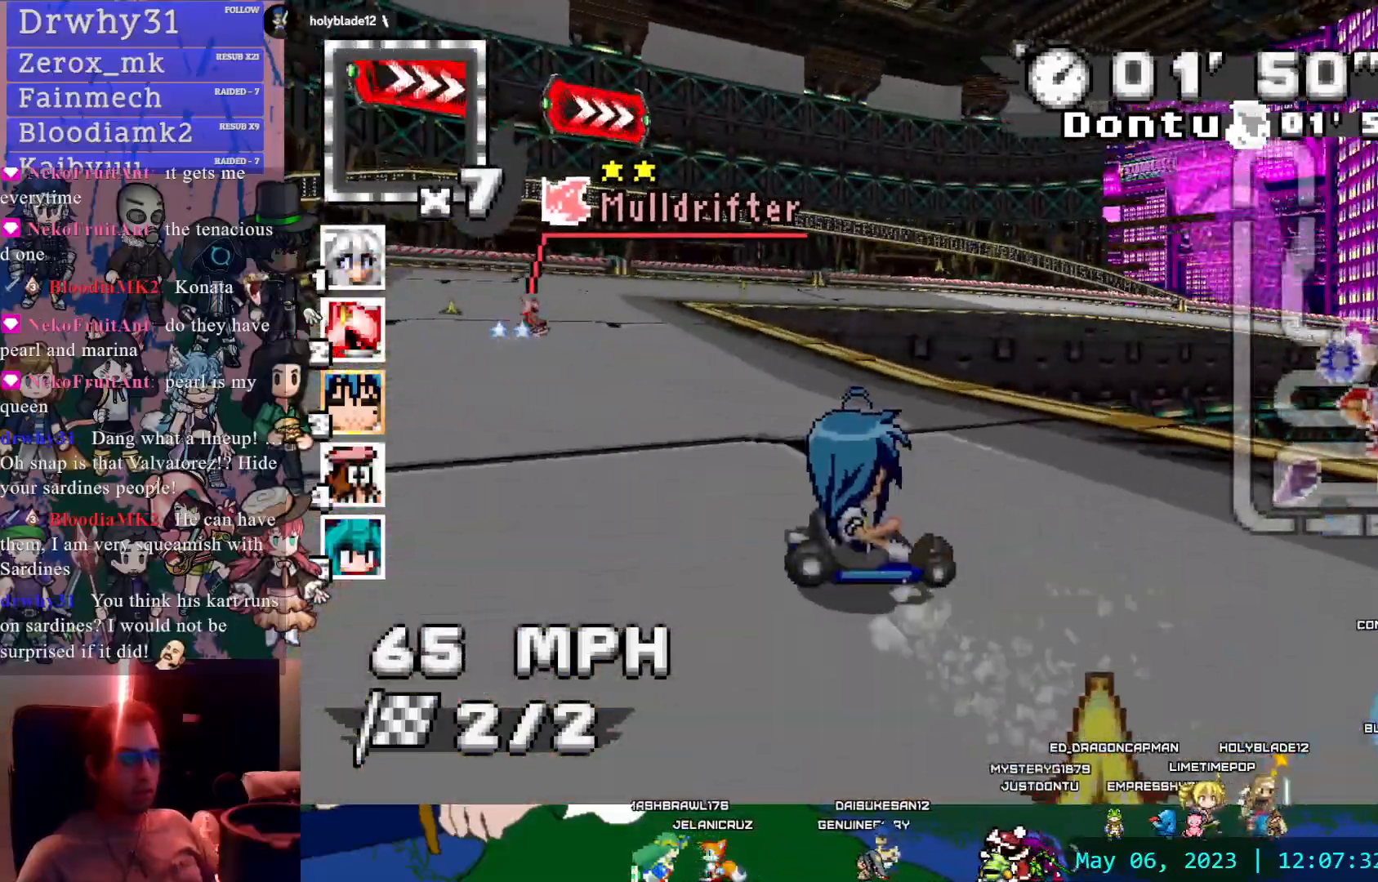
{"buttons": ["CROSS", "R1"], "left_stick": "up-left", "right_stick": "center", "events": [[250, "left_stick", "up-left"]]}
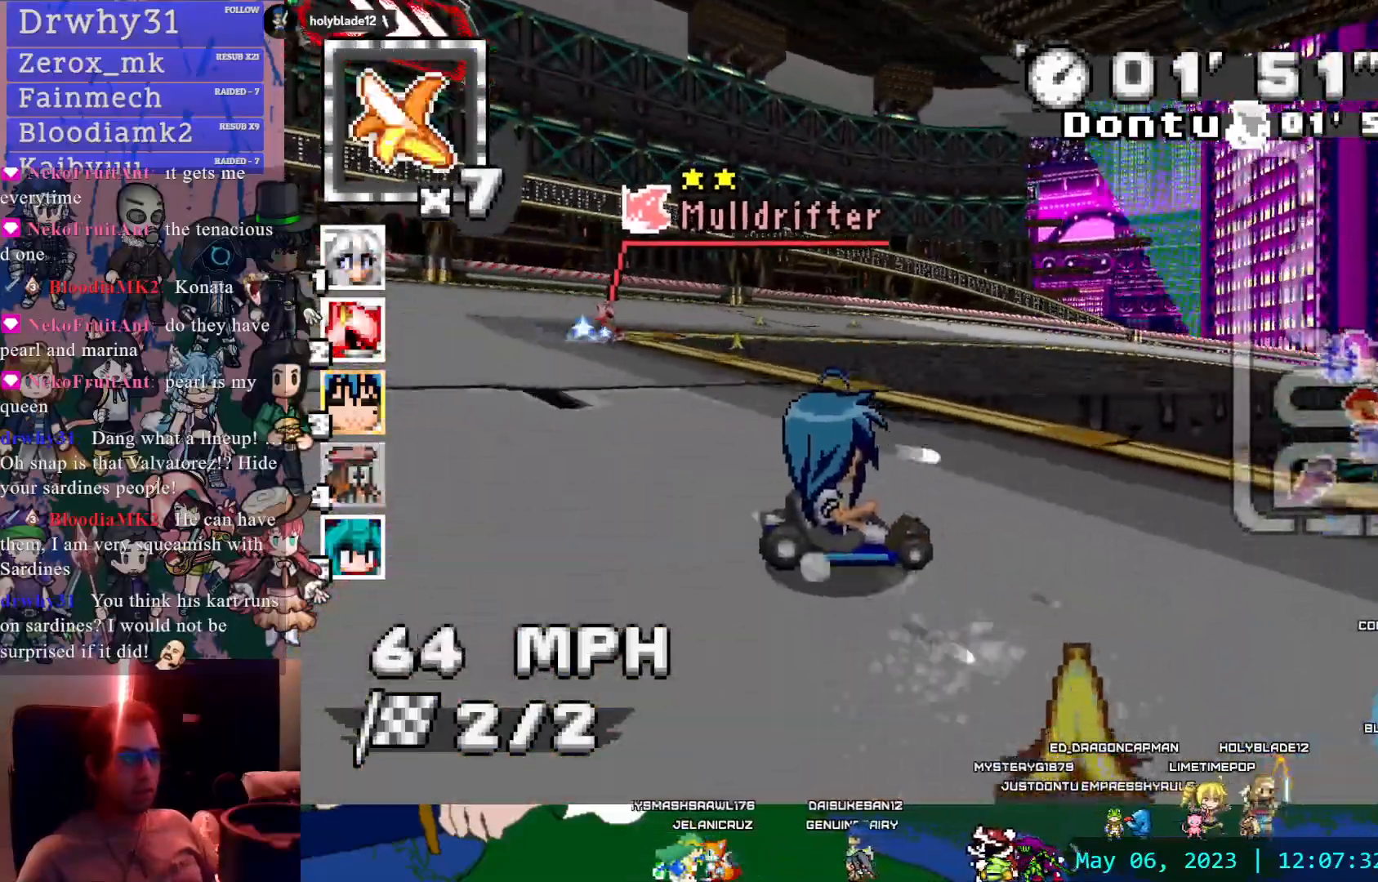
{"buttons": ["CROSS", "R1"], "left_stick": "center", "right_stick": "center", "events": [[17, "L1", "down"], [17, "left_stick", "up"], [117, "L1", "up"], [233, "left_stick", "up-right"], [350, "left_stick", "center"]]}
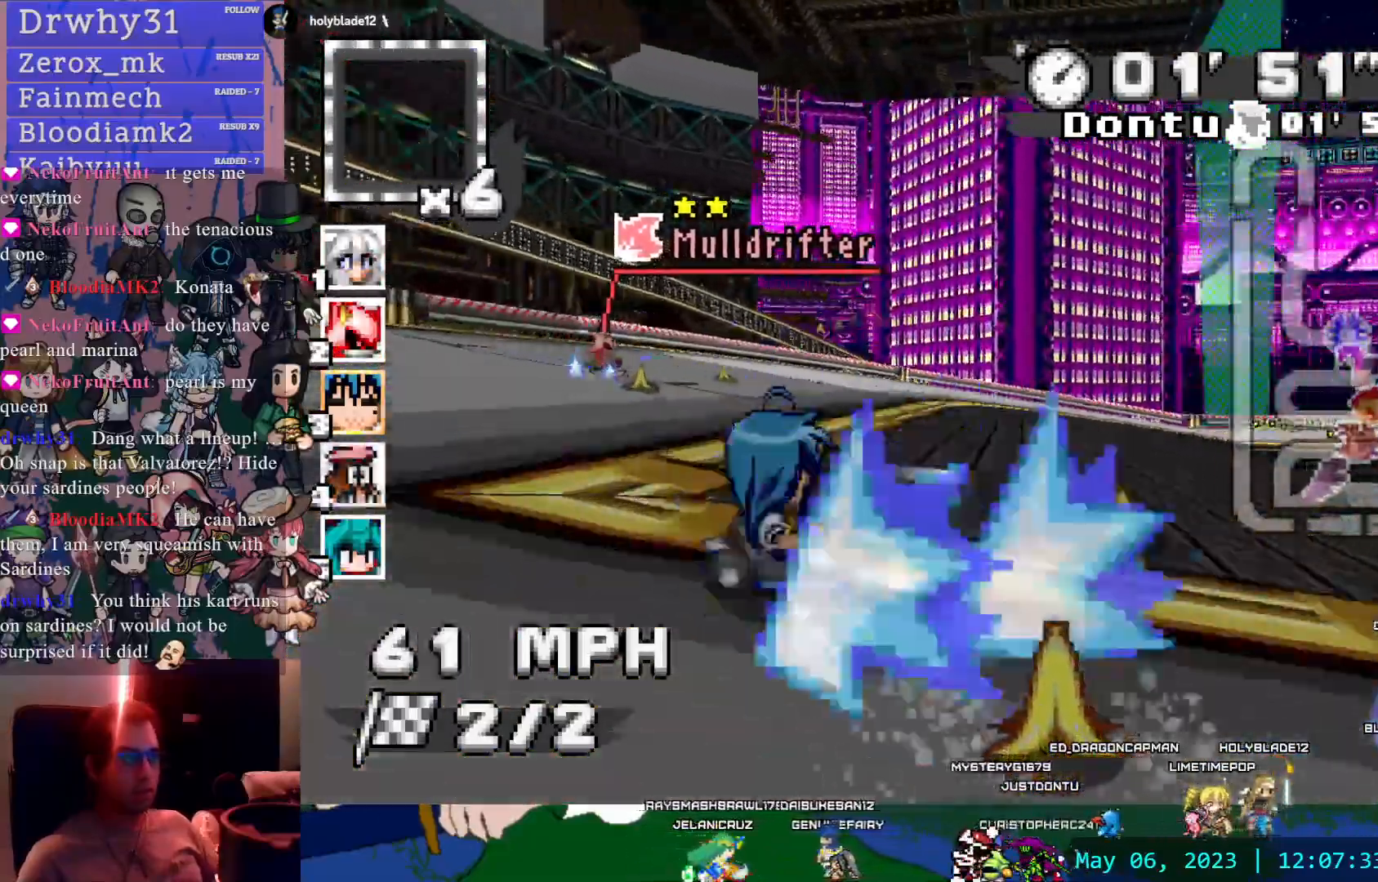
{"buttons": ["CROSS", "L1", "R1"], "left_stick": "center", "right_stick": "center", "events": [[100, "left_stick", "left"], [200, "left_stick", "center"], [433, "L1", "down"], [450, "CIRCLE", "down"], [450, "L2", "down"], [500, "CIRCLE", "up"], [500, "L2", "up"]]}
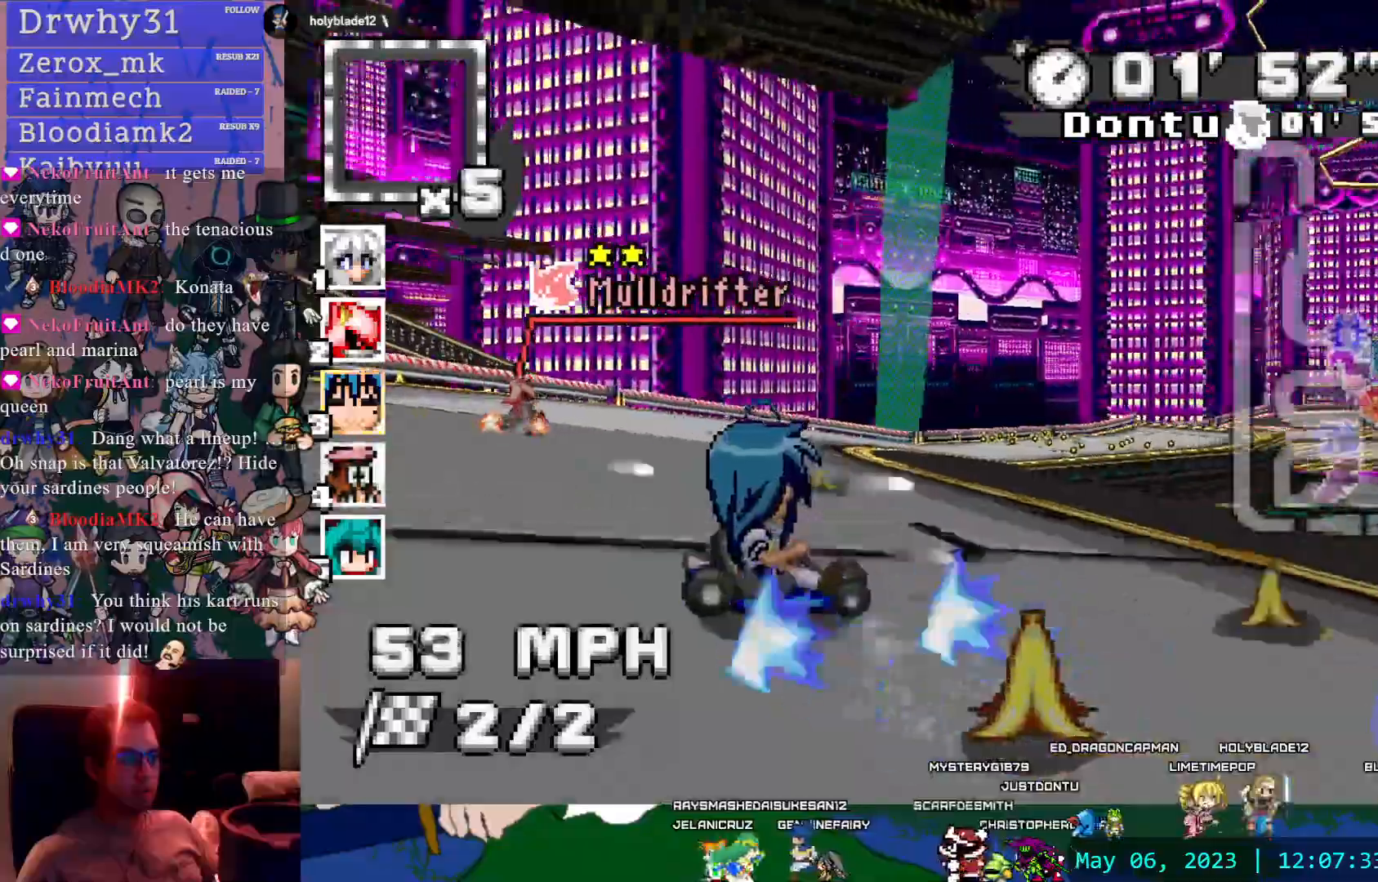
{"buttons": ["CROSS", "R1"], "left_stick": "left", "right_stick": "center", "events": [[50, "L1", "up"], [183, "left_stick", "left"]]}
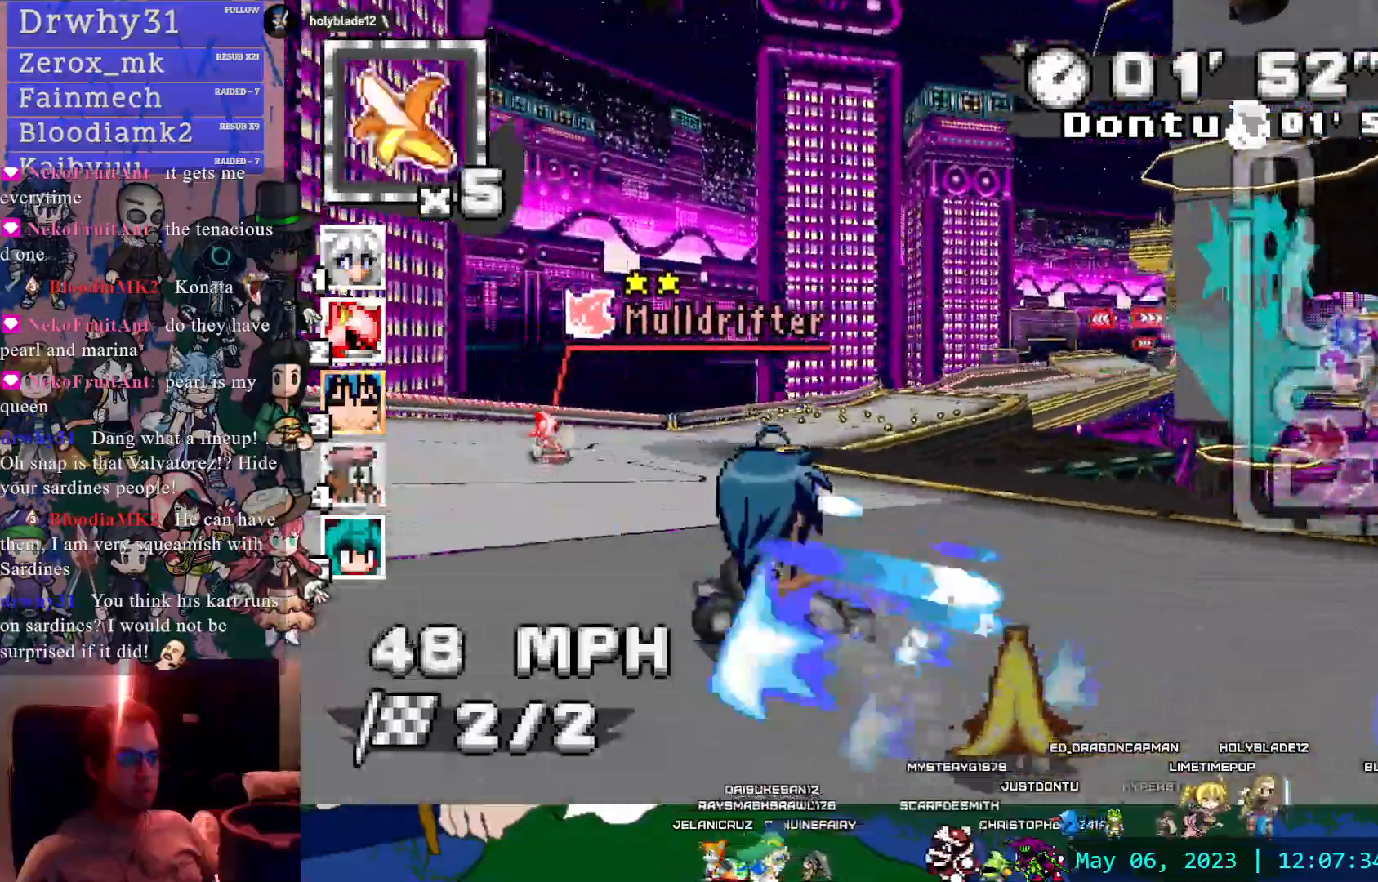
{"buttons": ["CROSS"], "left_stick": "right", "right_stick": "center", "events": [[17, "L1", "down"], [17, "R1", "up"], [167, "L1", "up"], [250, "left_stick", "center"], [417, "left_stick", "right"]]}
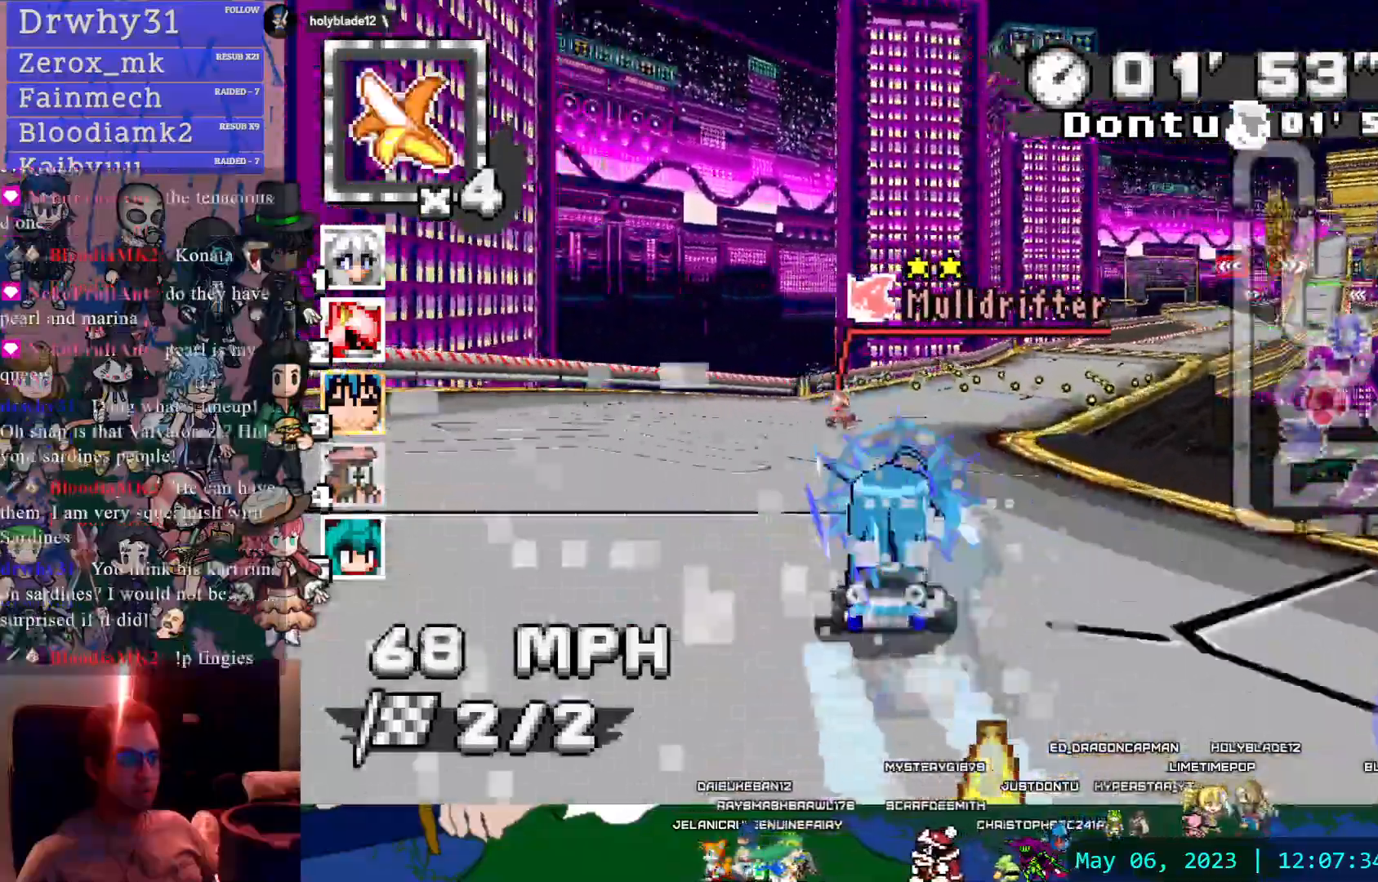
{"buttons": ["CROSS"], "left_stick": "up", "right_stick": "center", "events": [[67, "TRIANGLE", "down"], [167, "left_stick", "up-right"], [183, "TRIANGLE", "up"], [333, "left_stick", "up"], [400, "L1", "down"], [500, "L1", "up"]]}
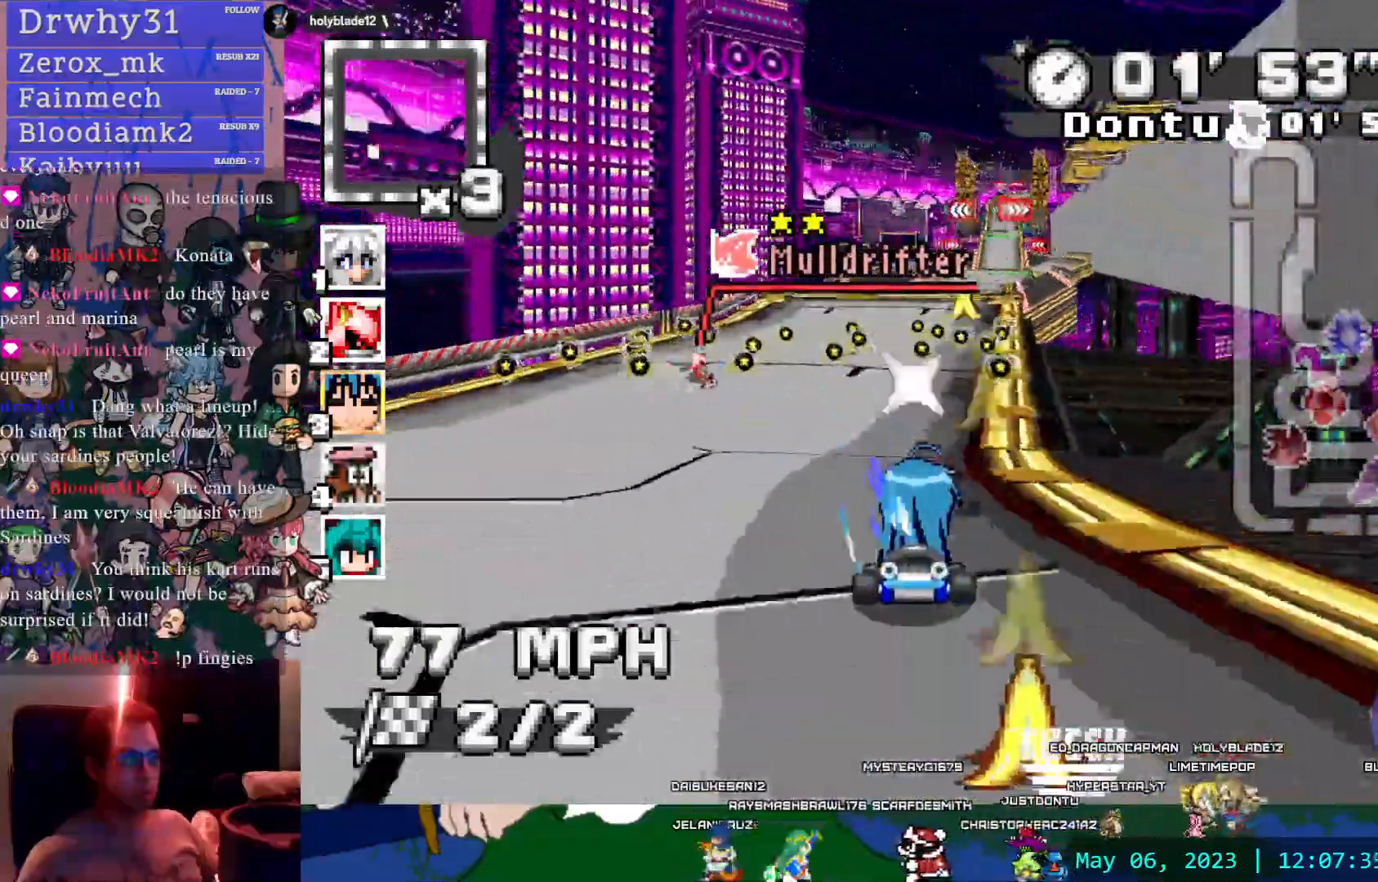
{"buttons": ["CROSS", "L1"], "left_stick": "up", "right_stick": "center", "events": [[83, "L1", "down"], [183, "L1", "up"], [267, "L1", "down"], [383, "L1", "up"], [400, "L1", "down"]]}
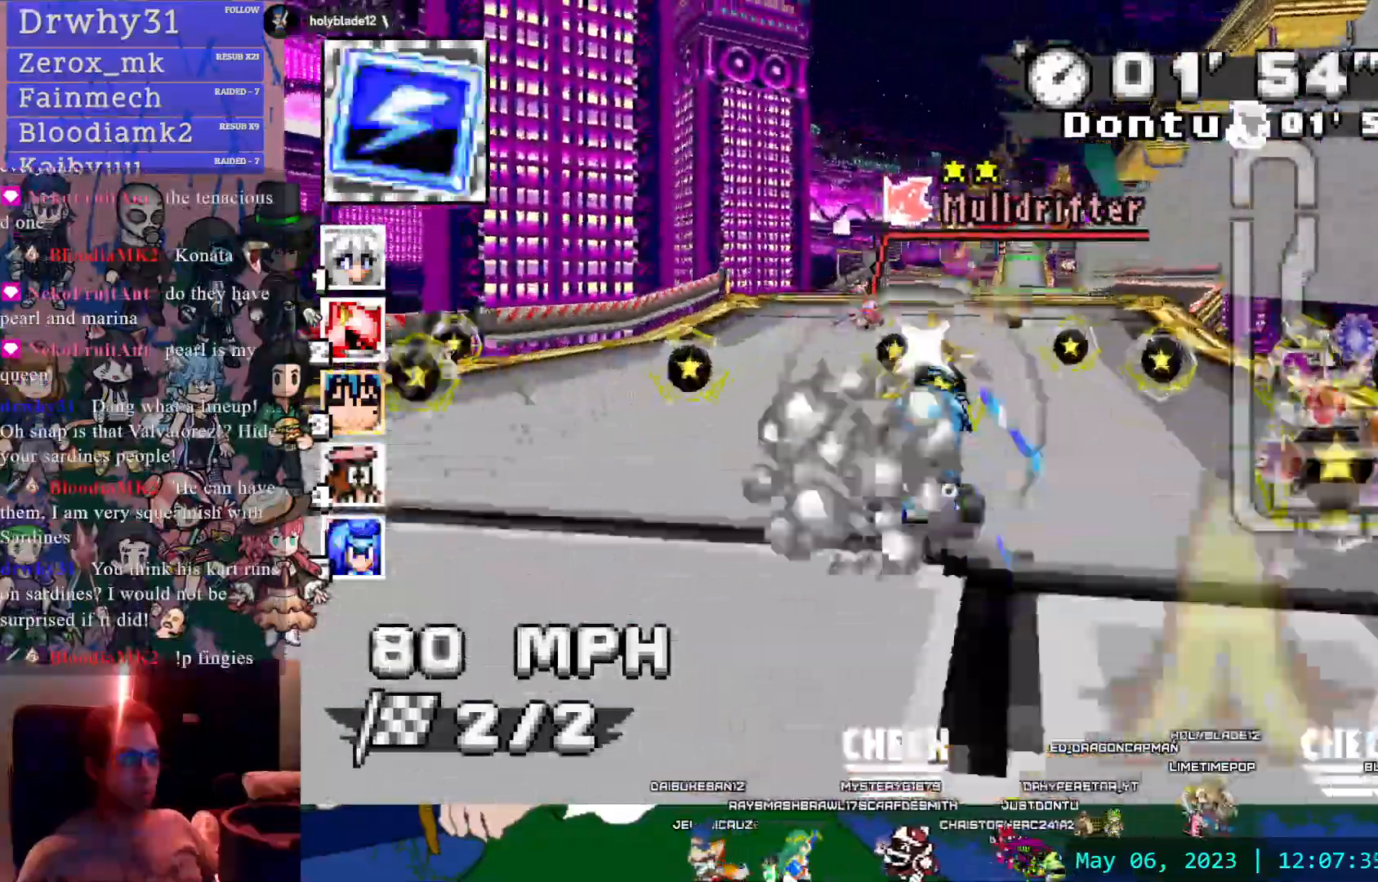
{"buttons": ["CROSS"], "left_stick": "center", "right_stick": "center", "events": [[17, "L1", "up"], [17, "left_stick", "up-right"], [200, "left_stick", "center"]]}
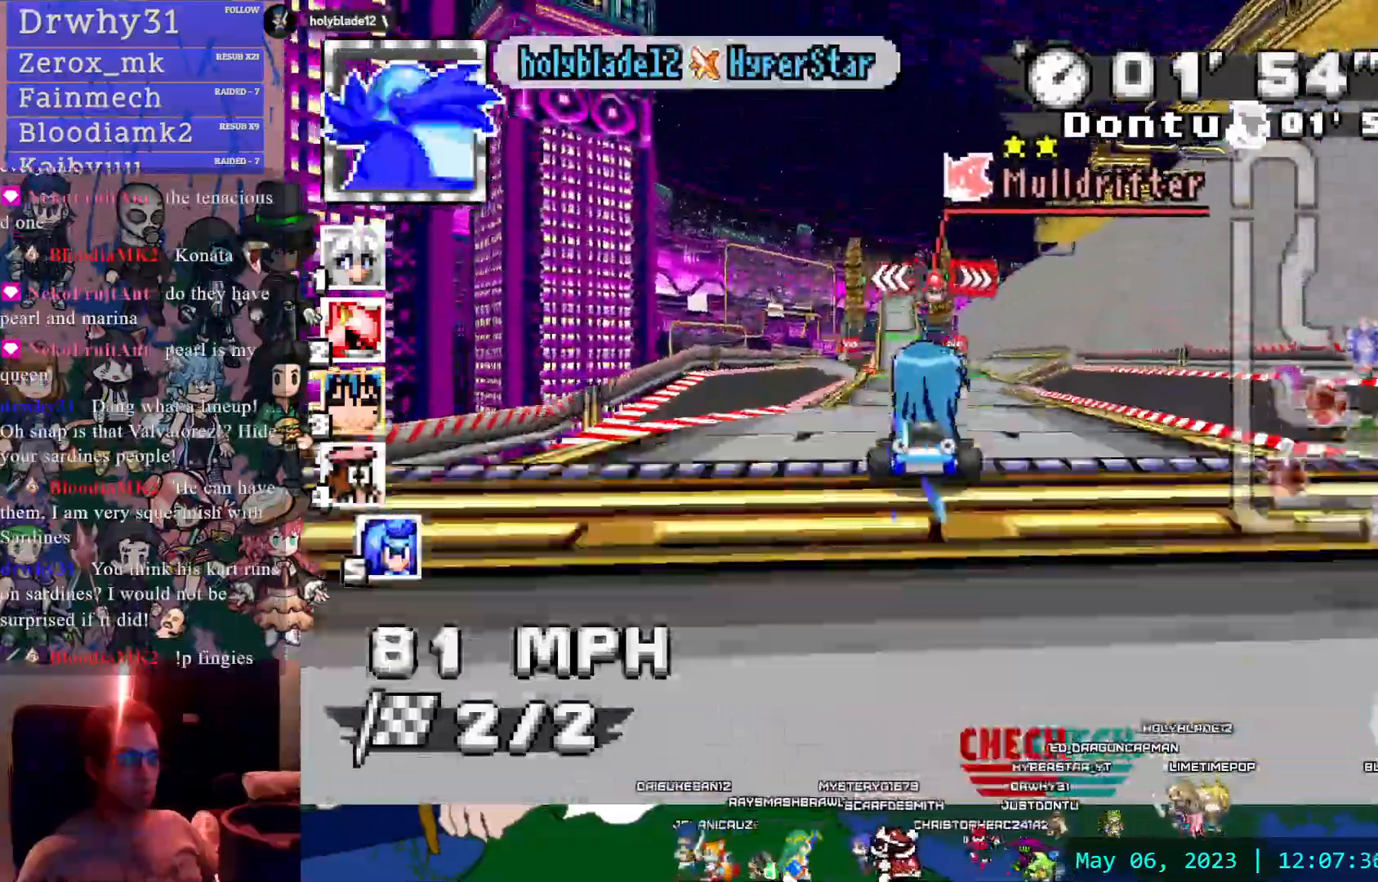
{"buttons": ["CROSS"], "left_stick": "center", "right_stick": "center", "events": []}
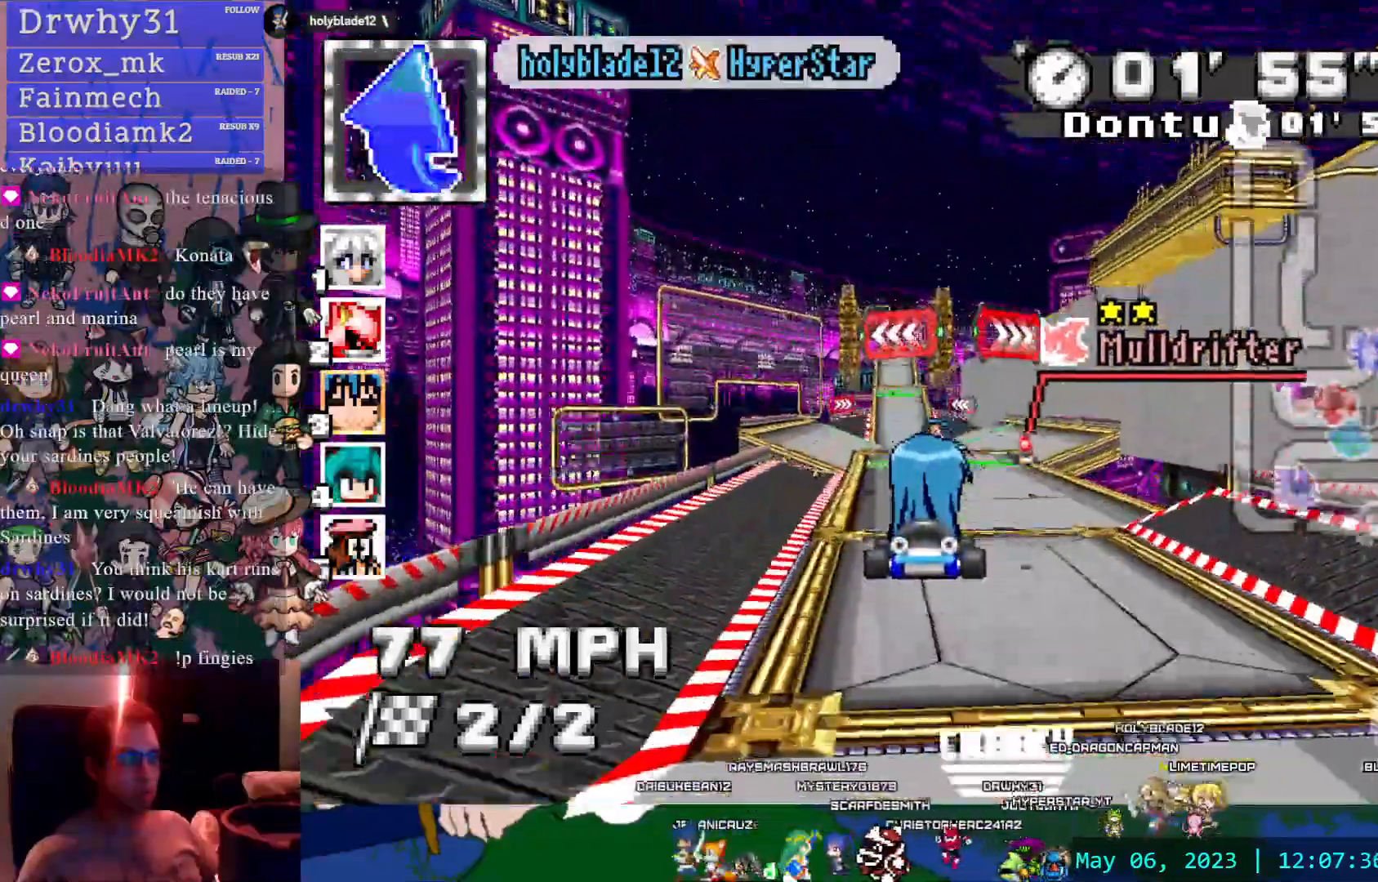
{"buttons": ["CROSS"], "left_stick": "center", "right_stick": "center", "events": [[333, "L1", "down"], [483, "L1", "up"]]}
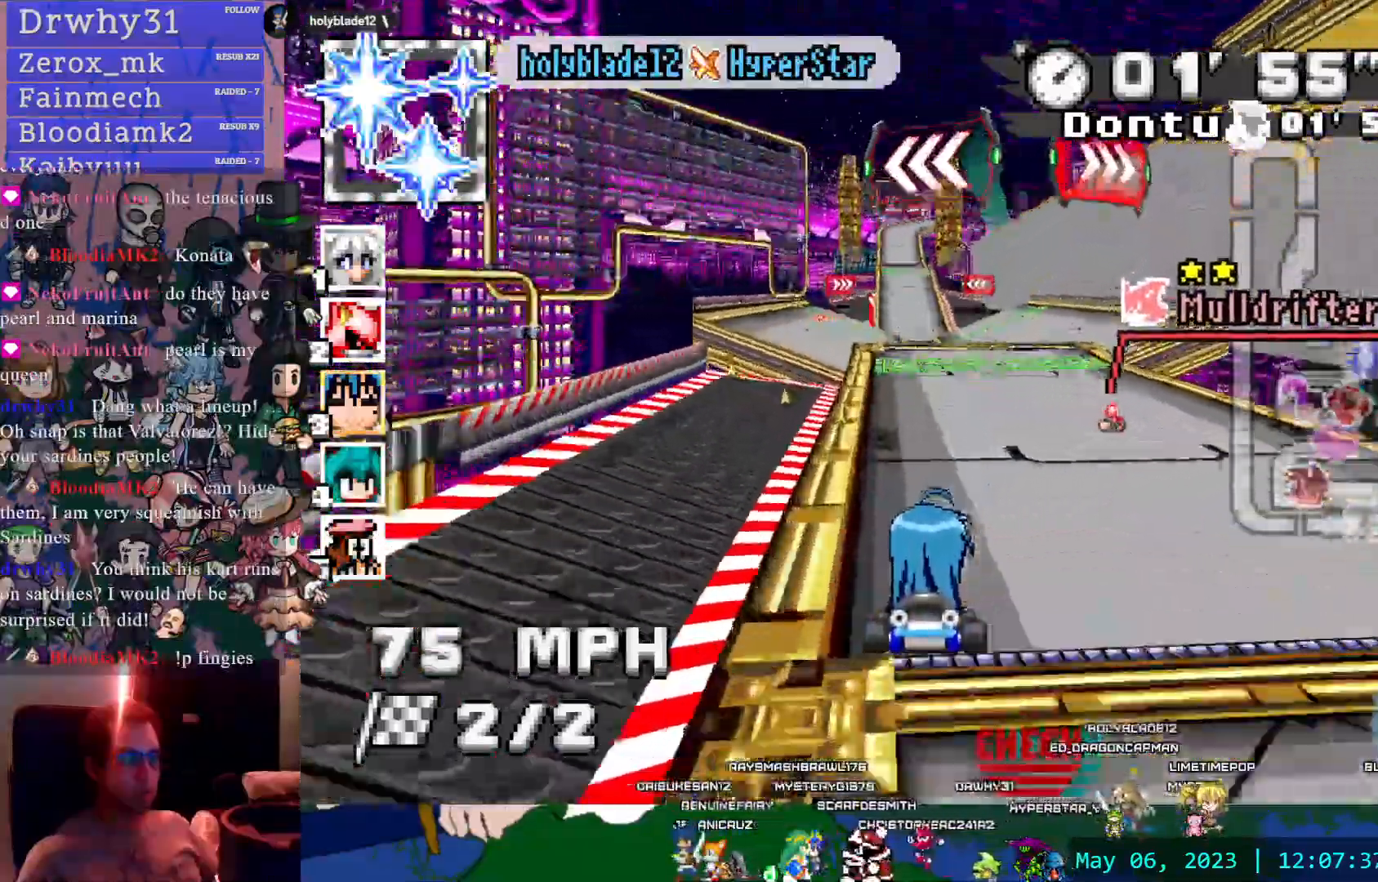
{"buttons": ["CROSS"], "left_stick": "center", "right_stick": "center", "events": []}
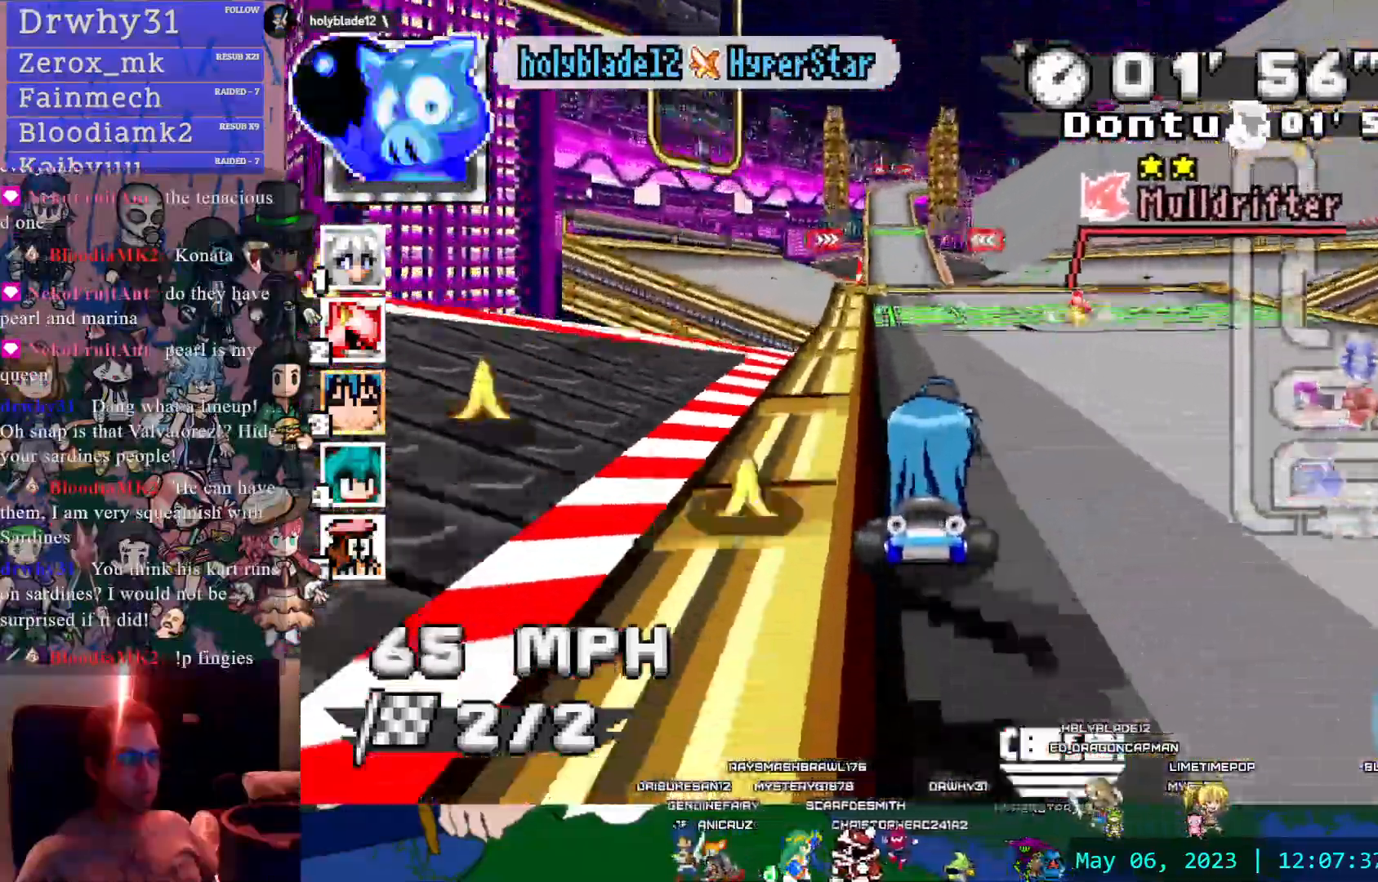
{"buttons": ["CROSS"], "left_stick": "center", "right_stick": "center", "events": [[67, "left_stick", "left"], [333, "left_stick", "center"]]}
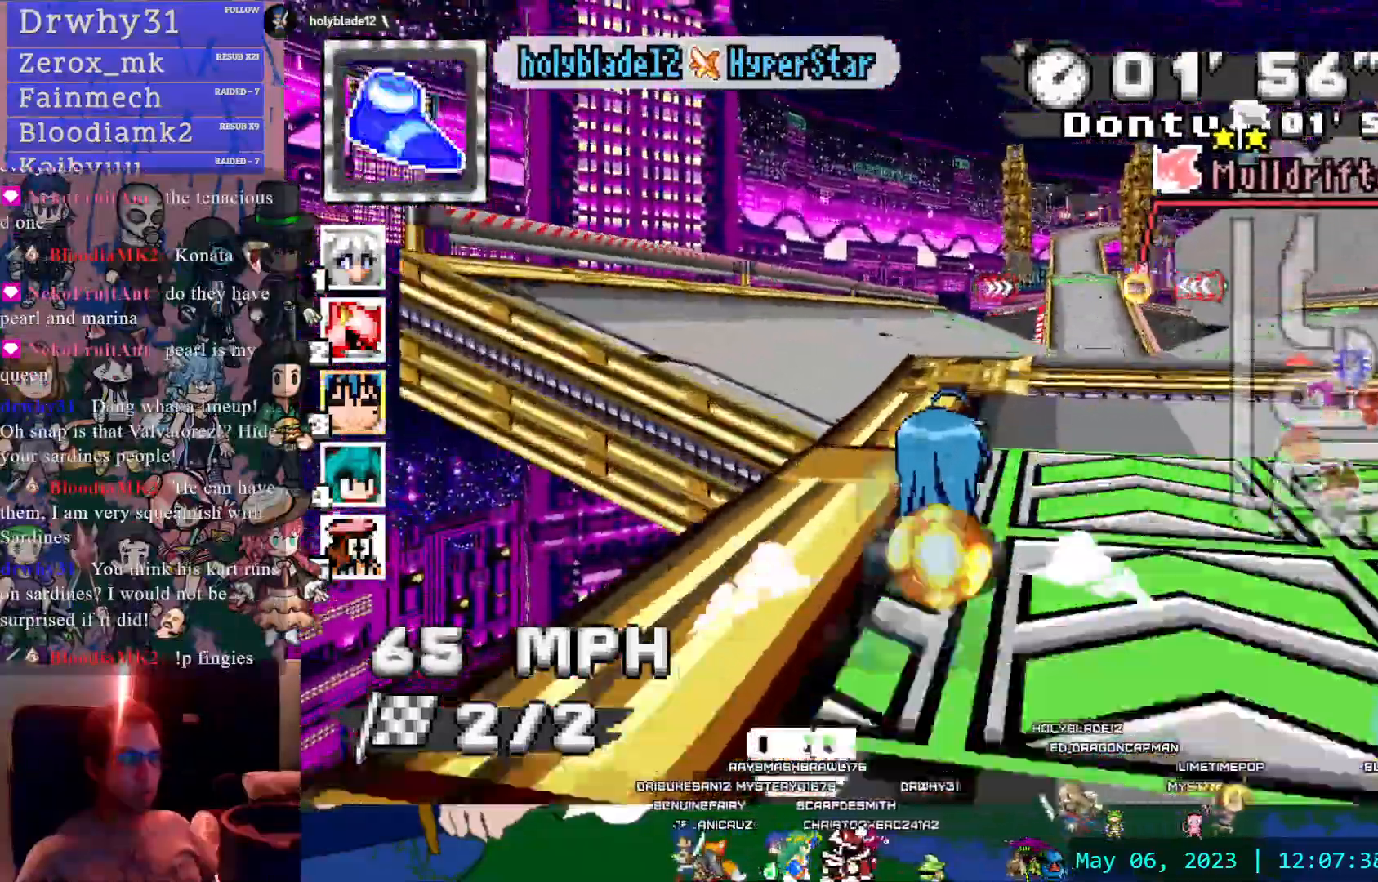
{"buttons": ["CROSS"], "left_stick": "center", "right_stick": "center", "events": [[67, "left_stick", "down-right"], [117, "left_stick", "center"]]}
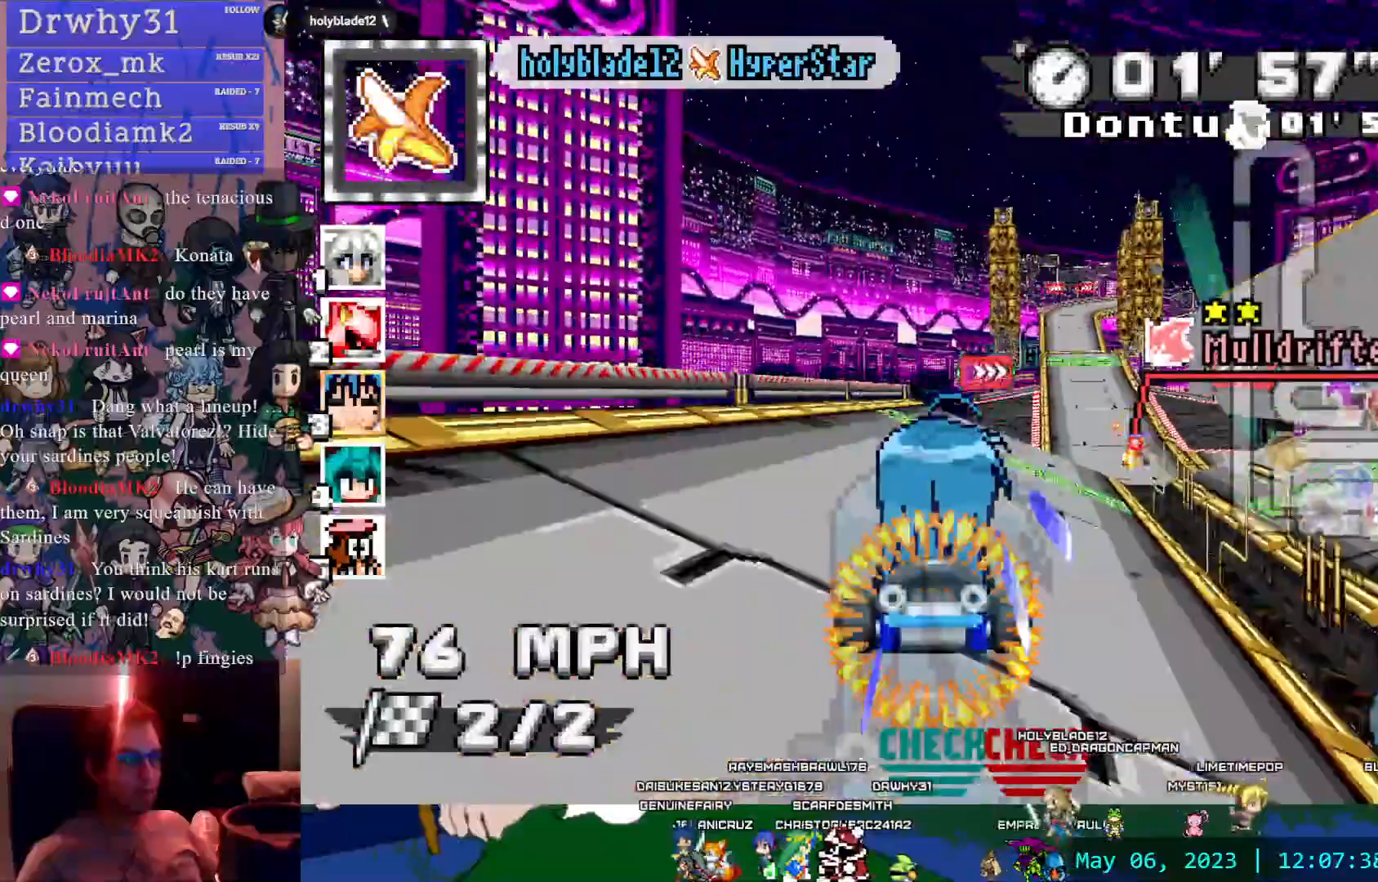
{"buttons": ["CROSS"], "left_stick": "center", "right_stick": "center", "events": [[300, "left_stick", "down-right"], [417, "left_stick", "center"]]}
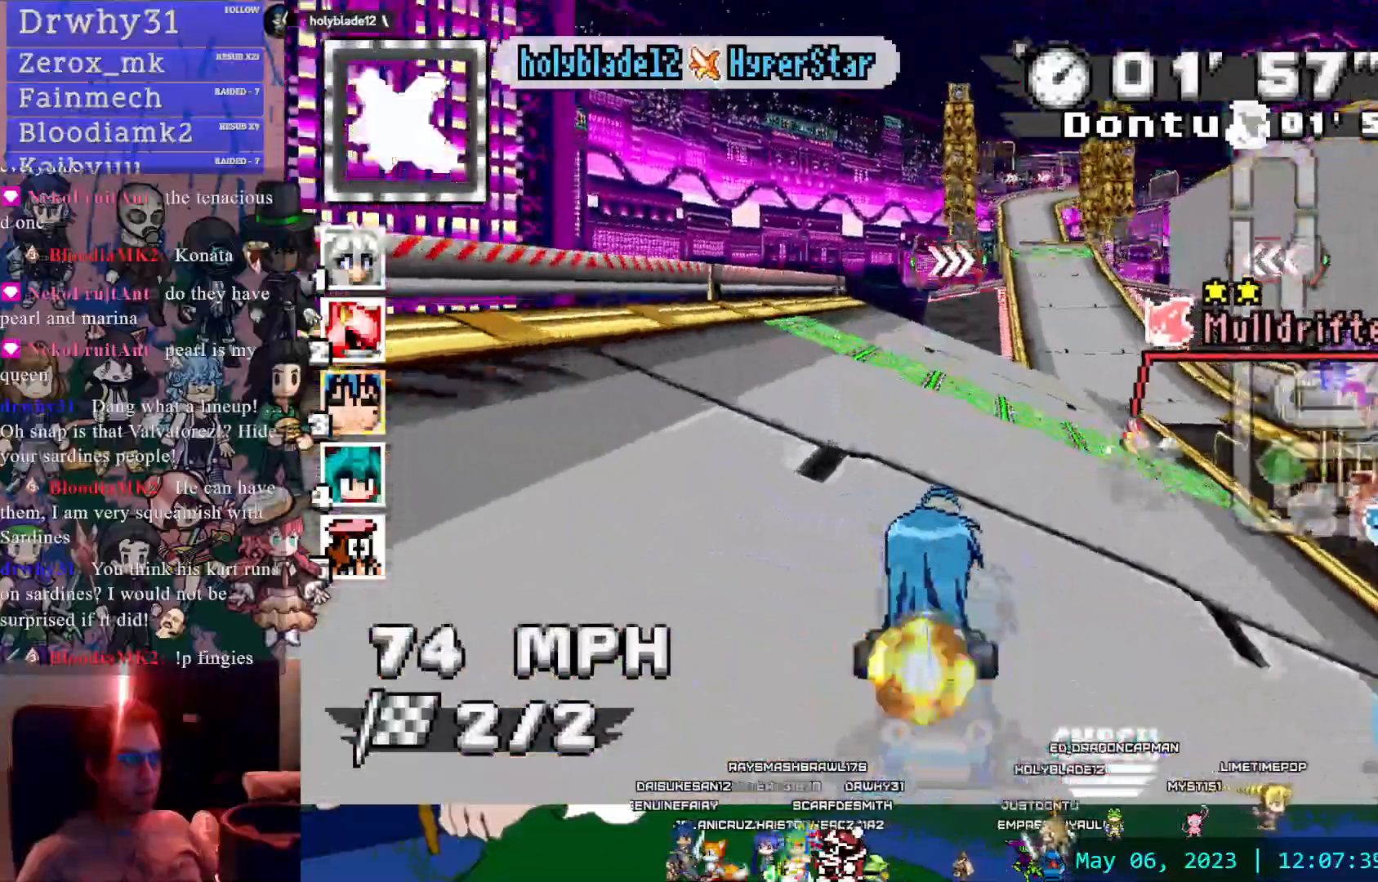
{"buttons": ["CROSS"], "left_stick": "center", "right_stick": "center", "events": []}
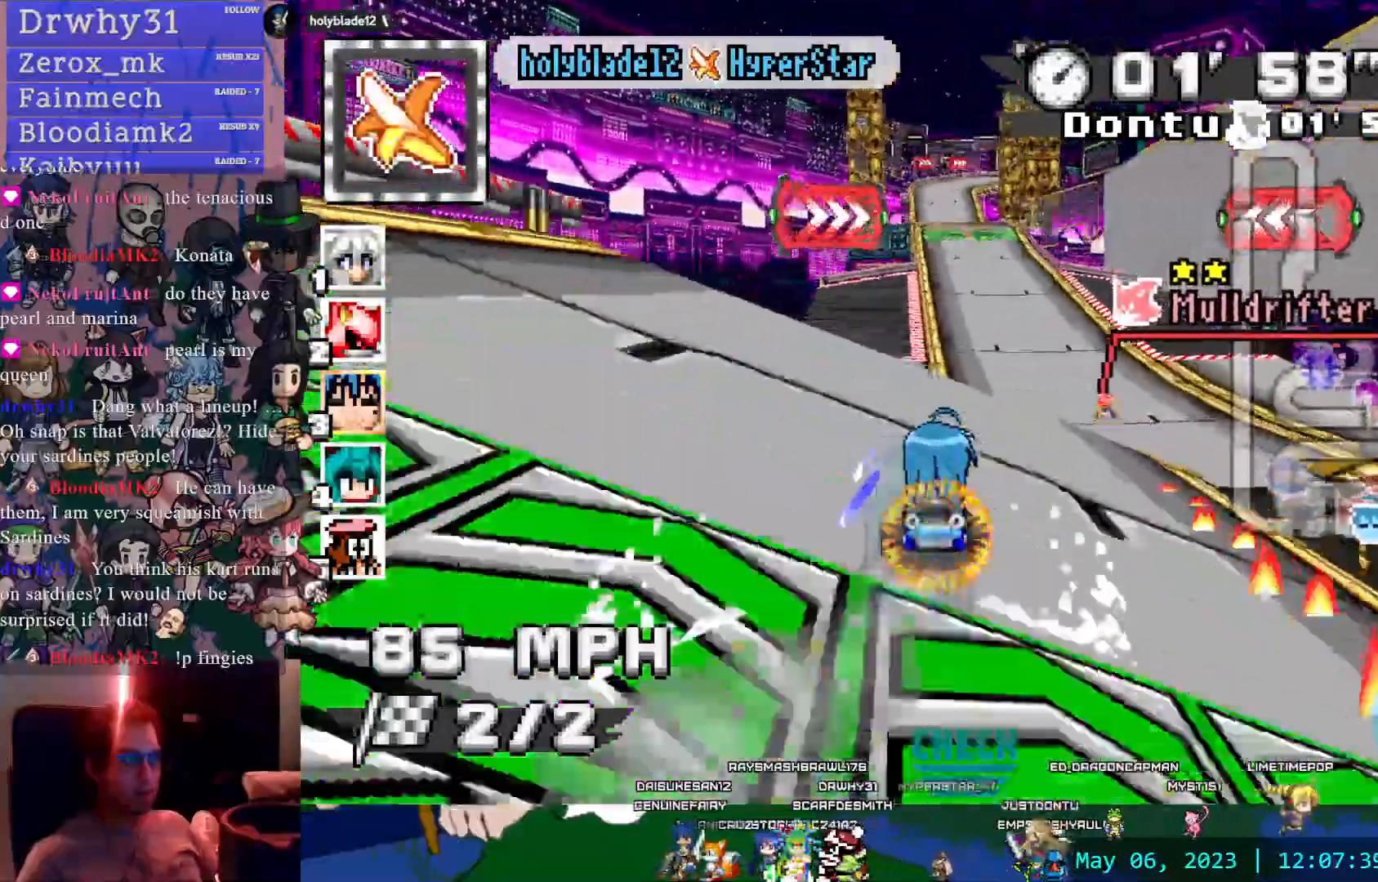
{"buttons": ["CROSS", "L1"], "left_stick": "up", "right_stick": "center", "events": [[250, "left_stick", "right"], [300, "L1", "down"], [350, "L1", "up"], [350, "left_stick", "up"], [417, "L1", "down"]]}
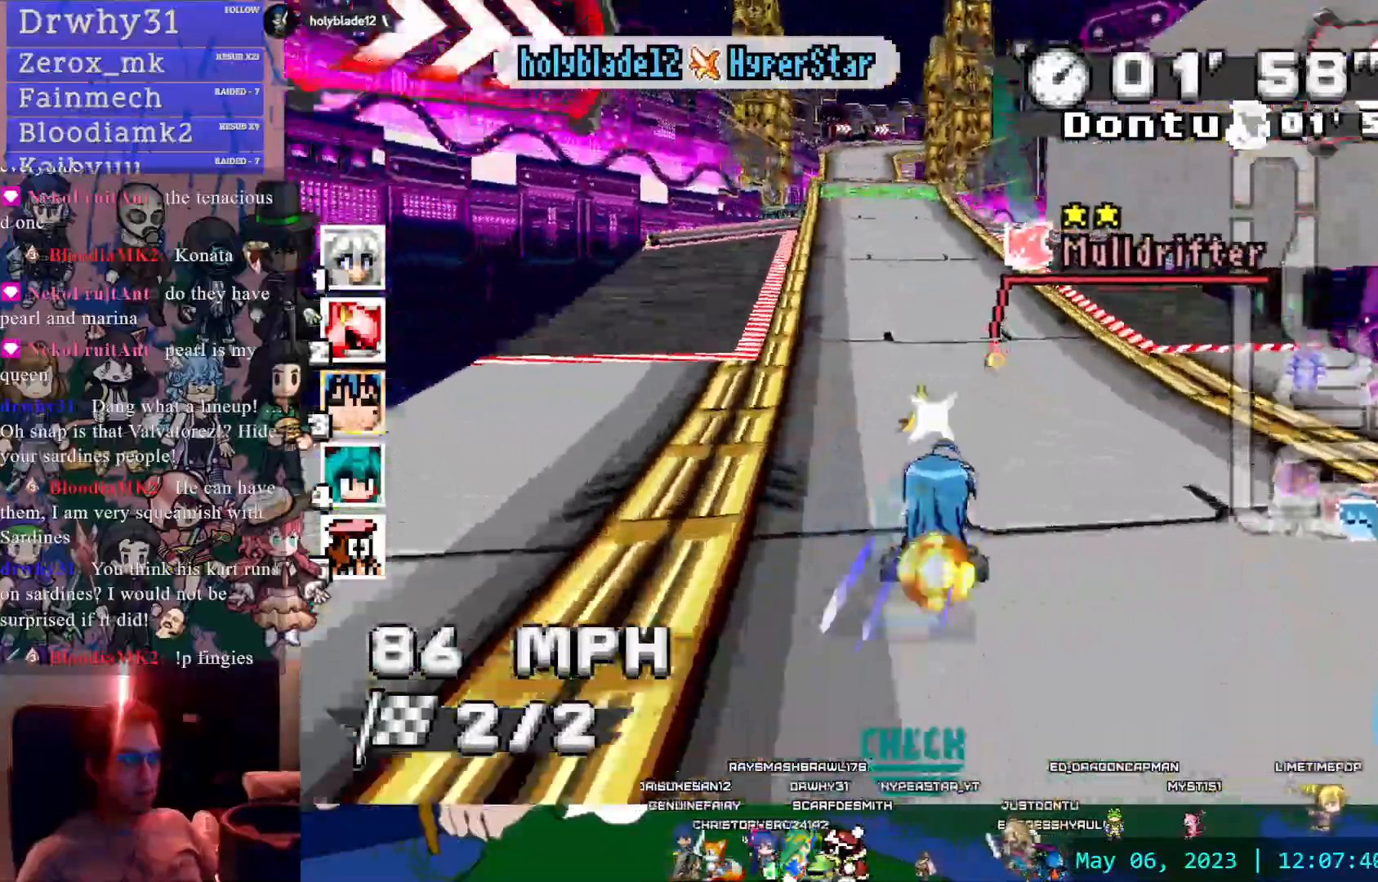
{"buttons": ["CROSS"], "left_stick": "right", "right_stick": "center", "events": [[50, "L1", "up"], [83, "left_stick", "center"], [267, "left_stick", "left"], [350, "left_stick", "center"], [467, "left_stick", "right"]]}
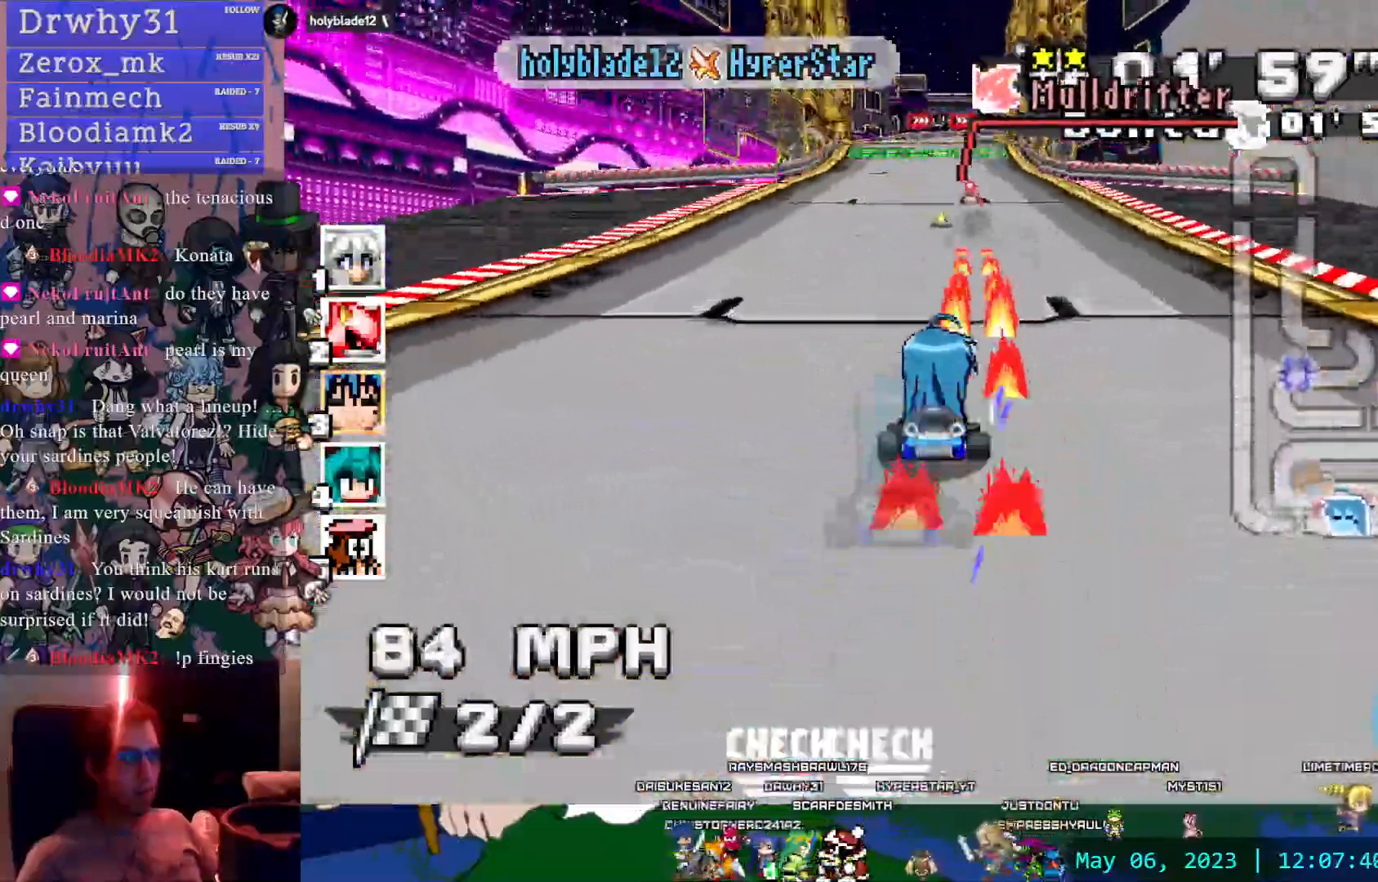
{"buttons": ["CROSS"], "left_stick": "center", "right_stick": "center", "events": [[183, "left_stick", "center"], [233, "left_stick", "left"], [450, "left_stick", "center"]]}